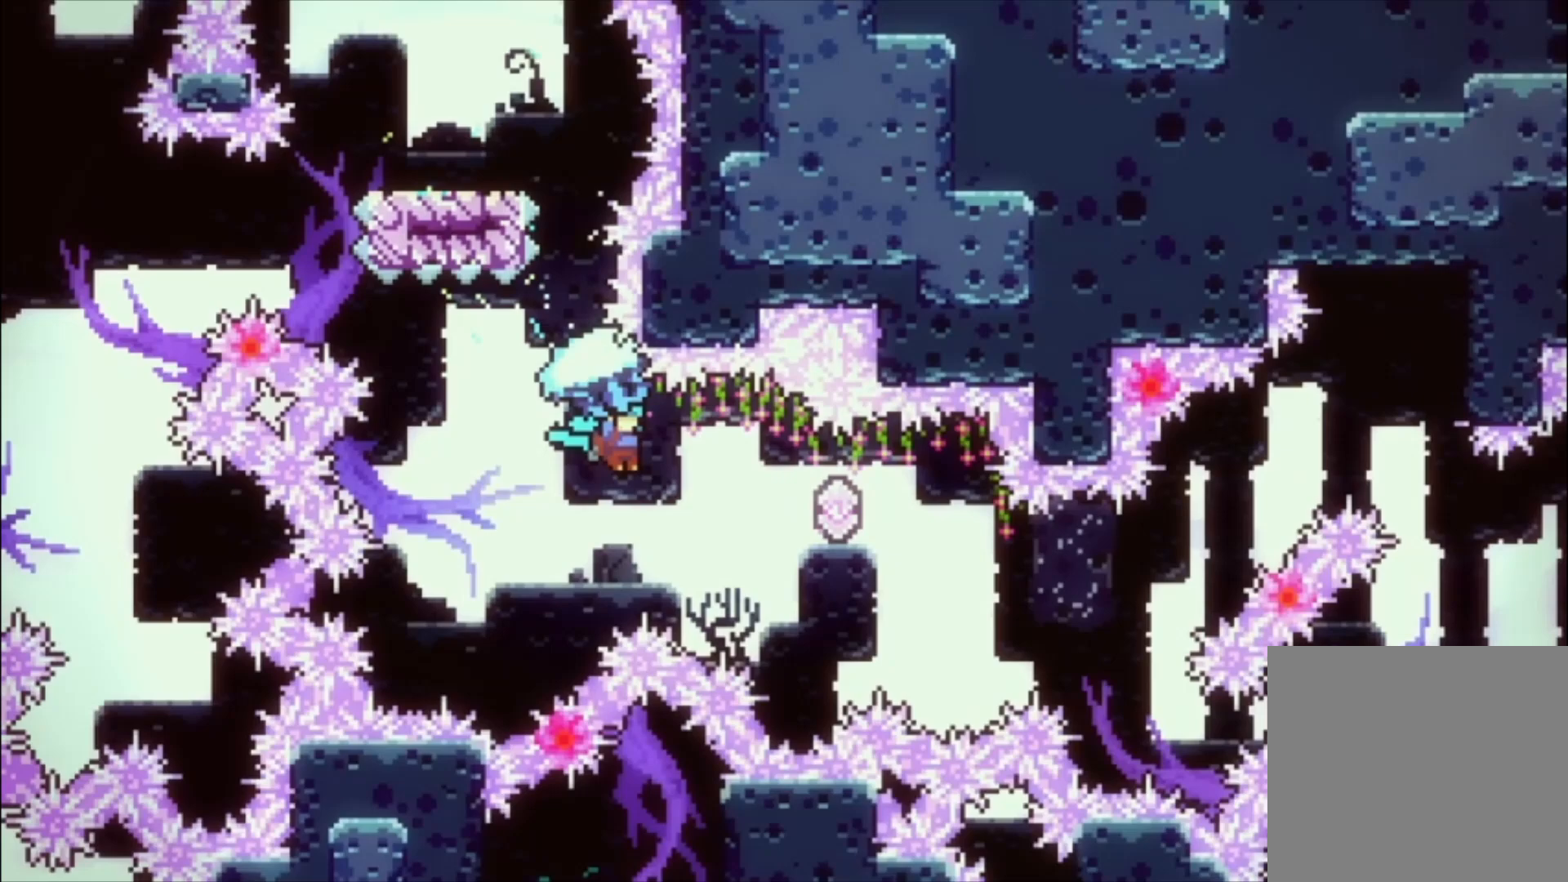
Gameplay with a controller (Xbox layout); each line is a JSON object with the inputs held at the frame after it. "events" lists button and stick changes between this image and that frame as [ms after this image, input, new state], when the widget could be followed in between. Not read: left_stick right_stick.
{"buttons": ["L1"], "events": []}
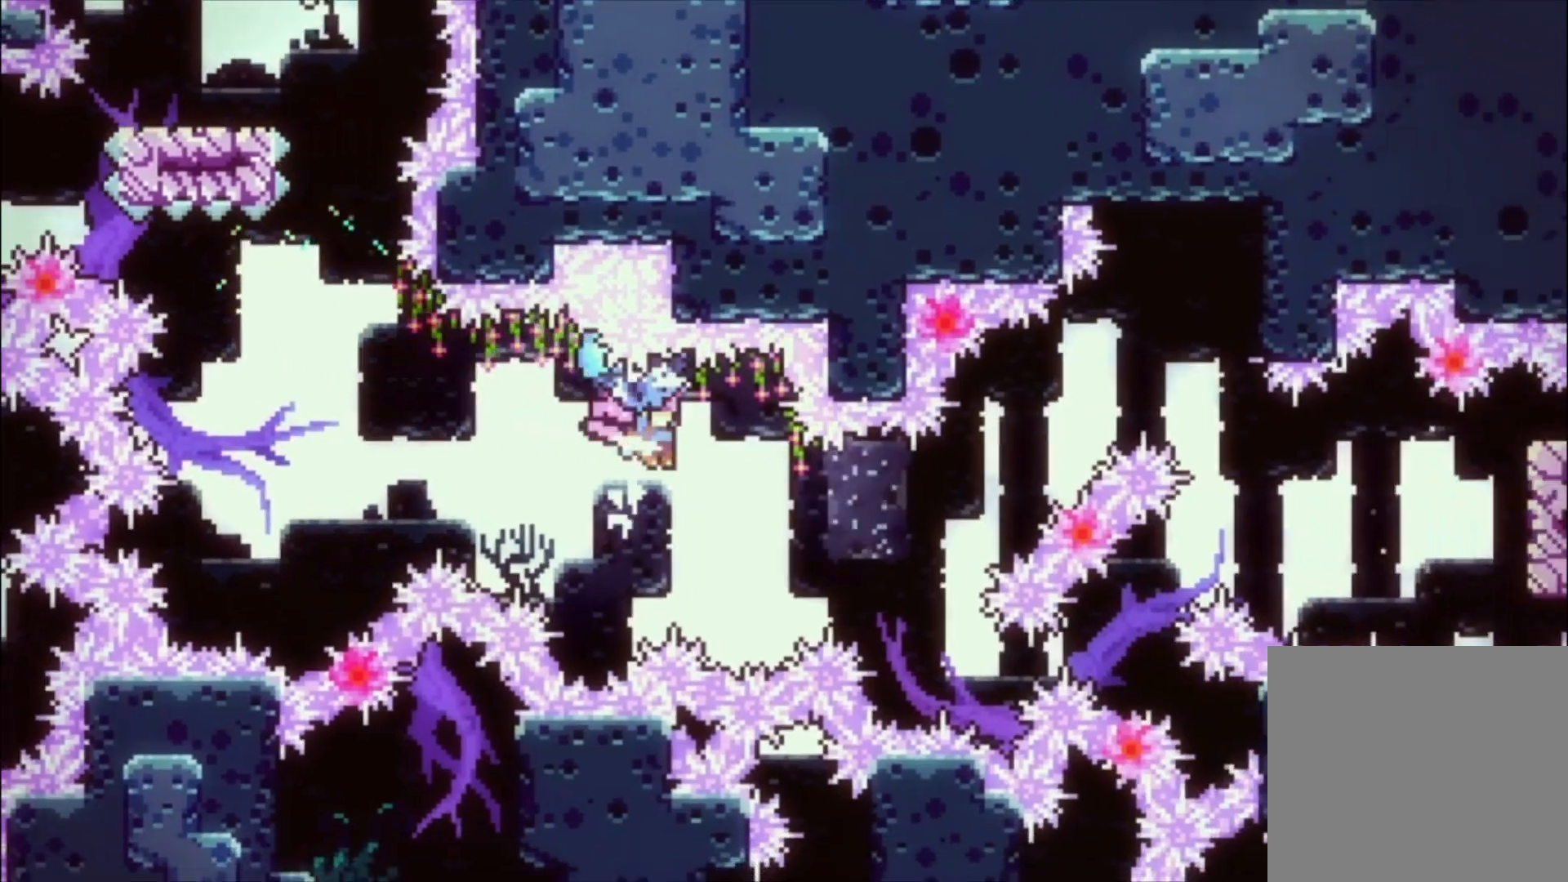
{"buttons": ["L1"], "events": []}
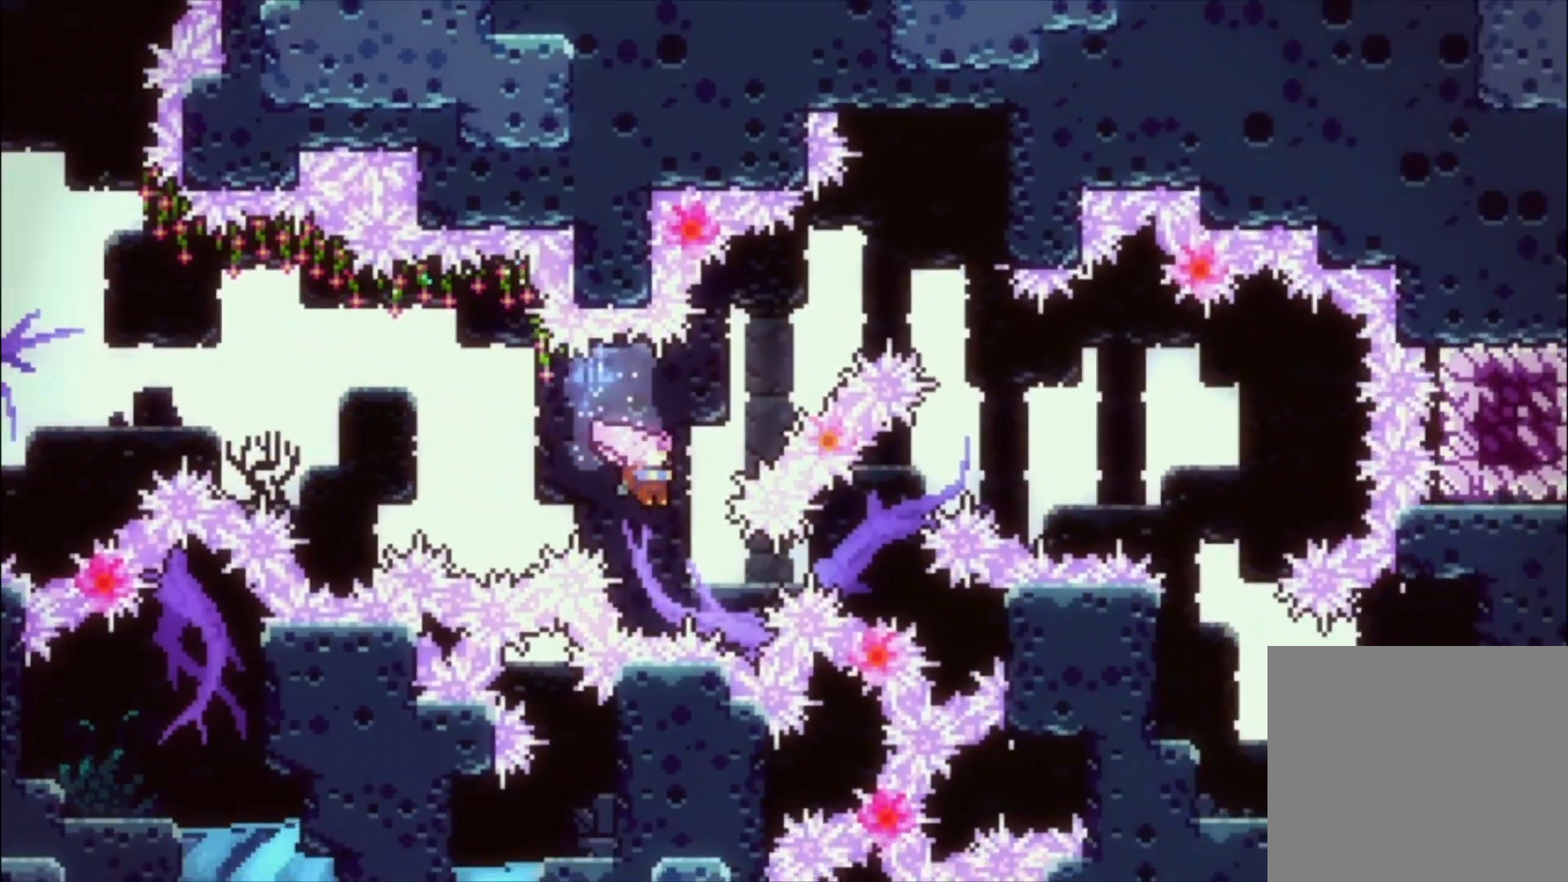
{"buttons": ["L1"], "events": [[33, "L1", "up"], [100, "X", "down"], [333, "X", "up"], [367, "L1", "down"]]}
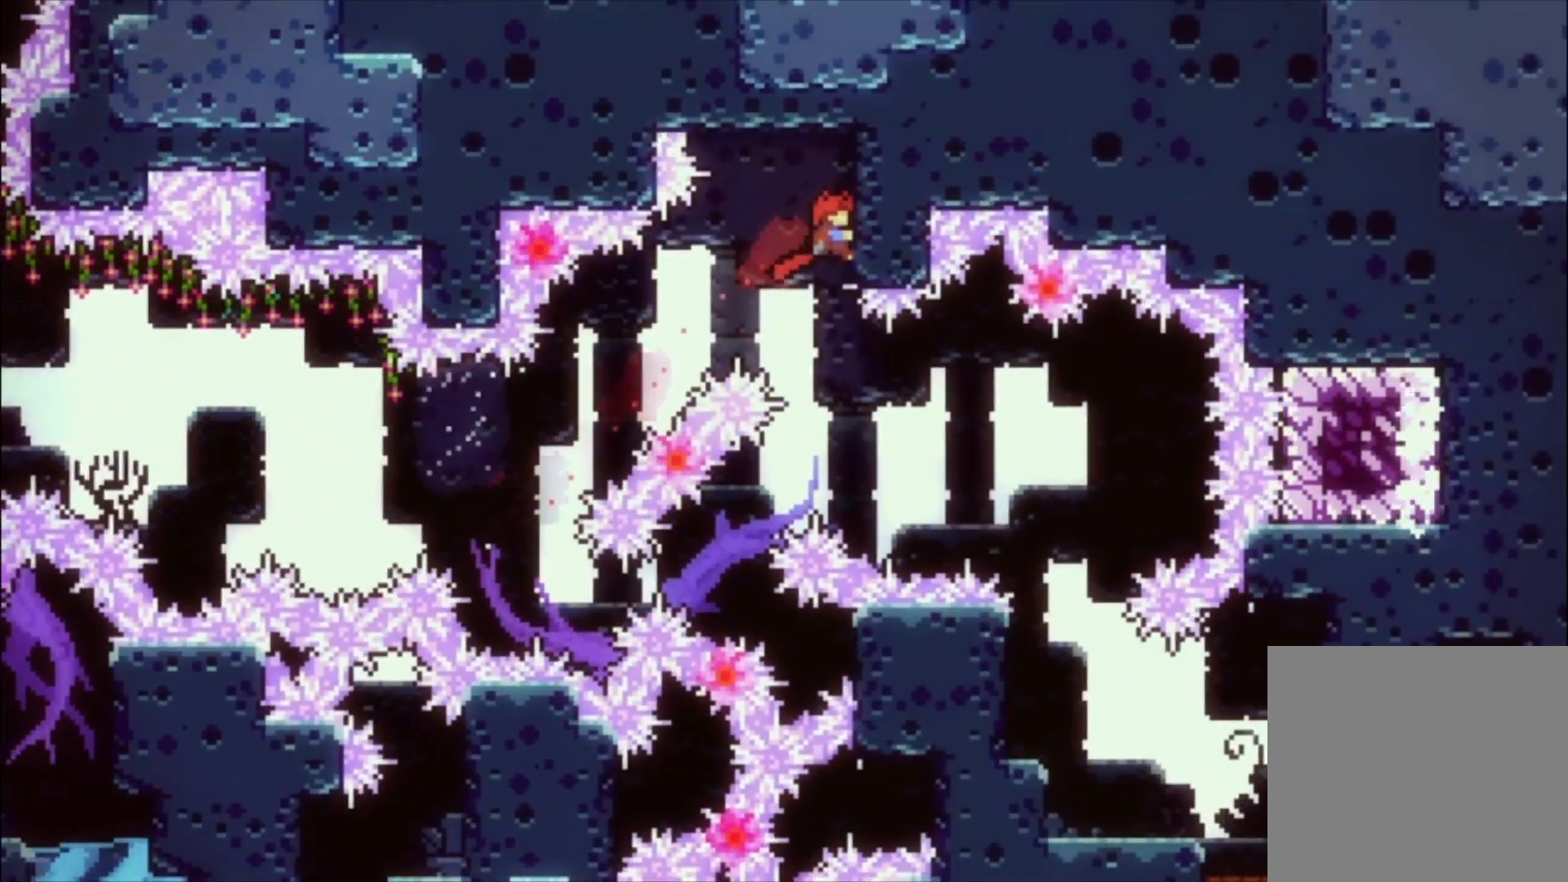
{"buttons": ["L1"]}
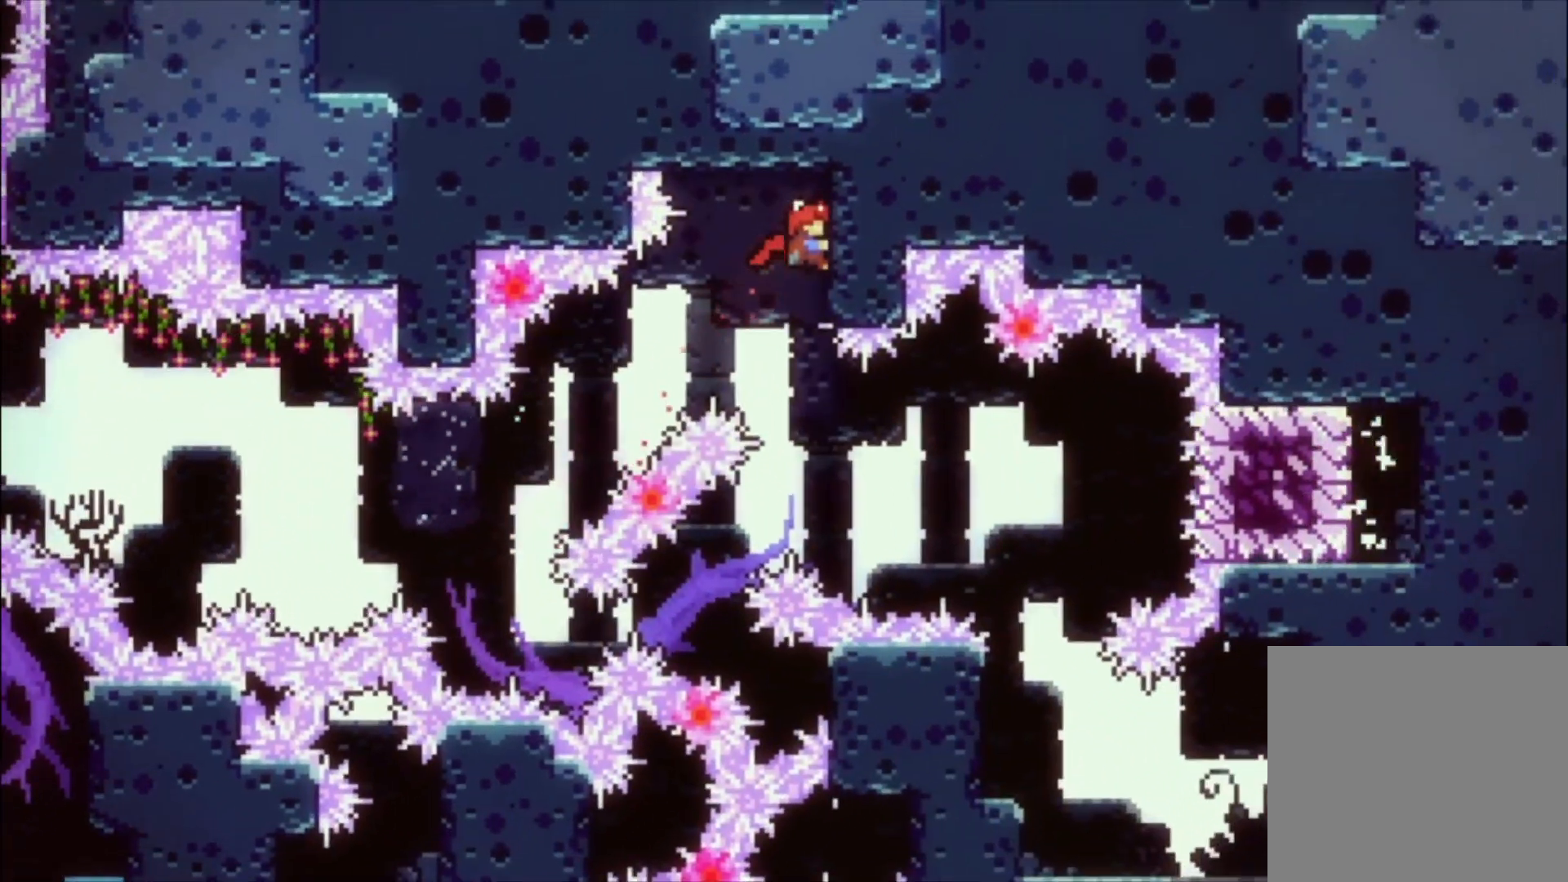
{"buttons": ["L1"], "events": []}
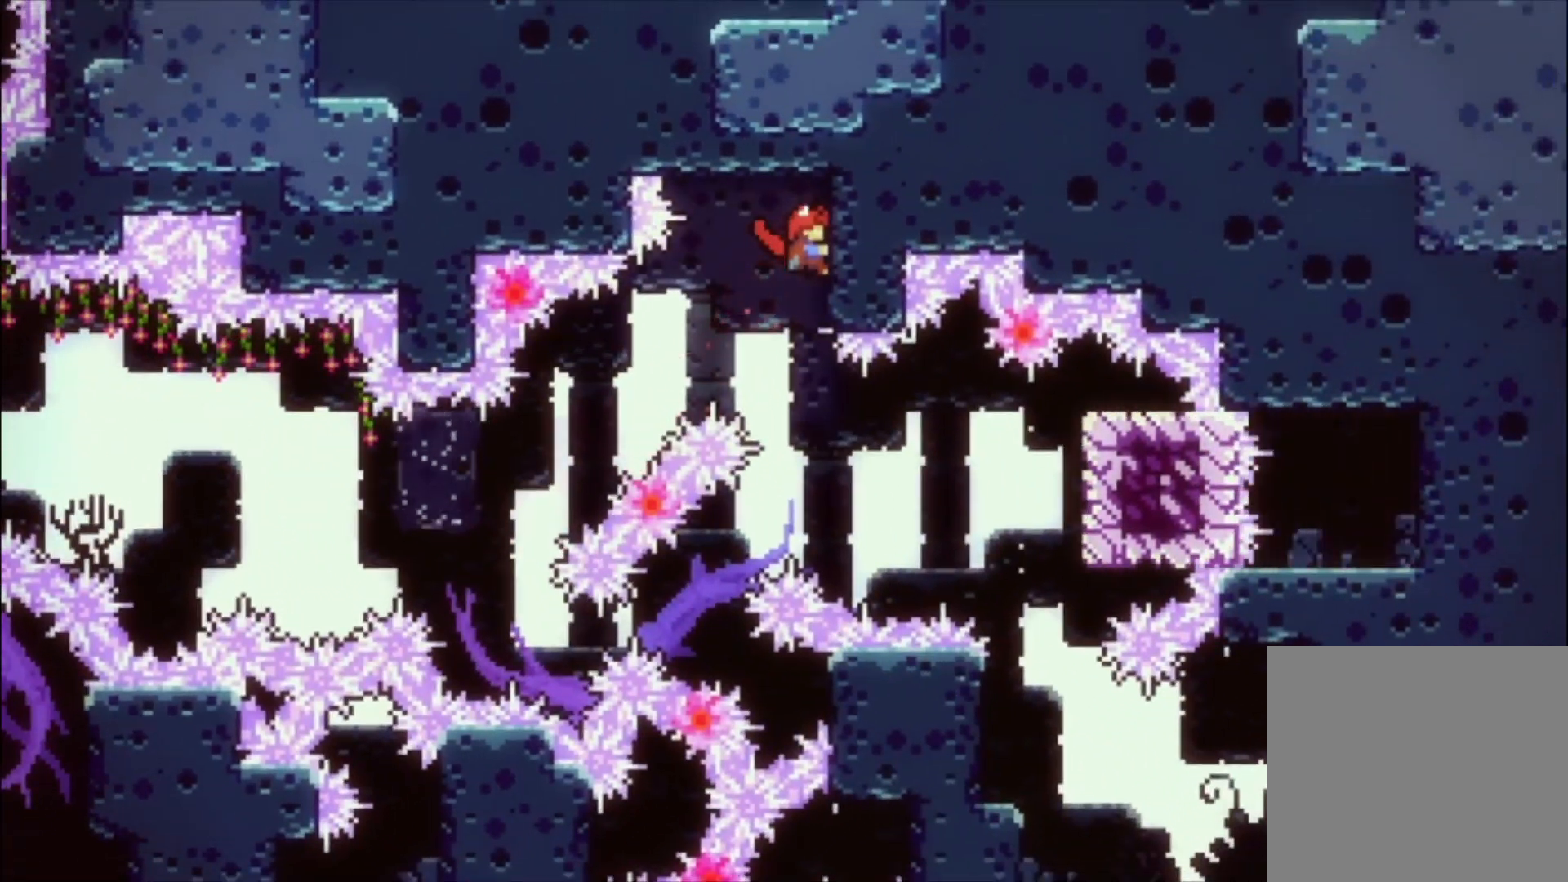
{"buttons": ["L1"], "events": []}
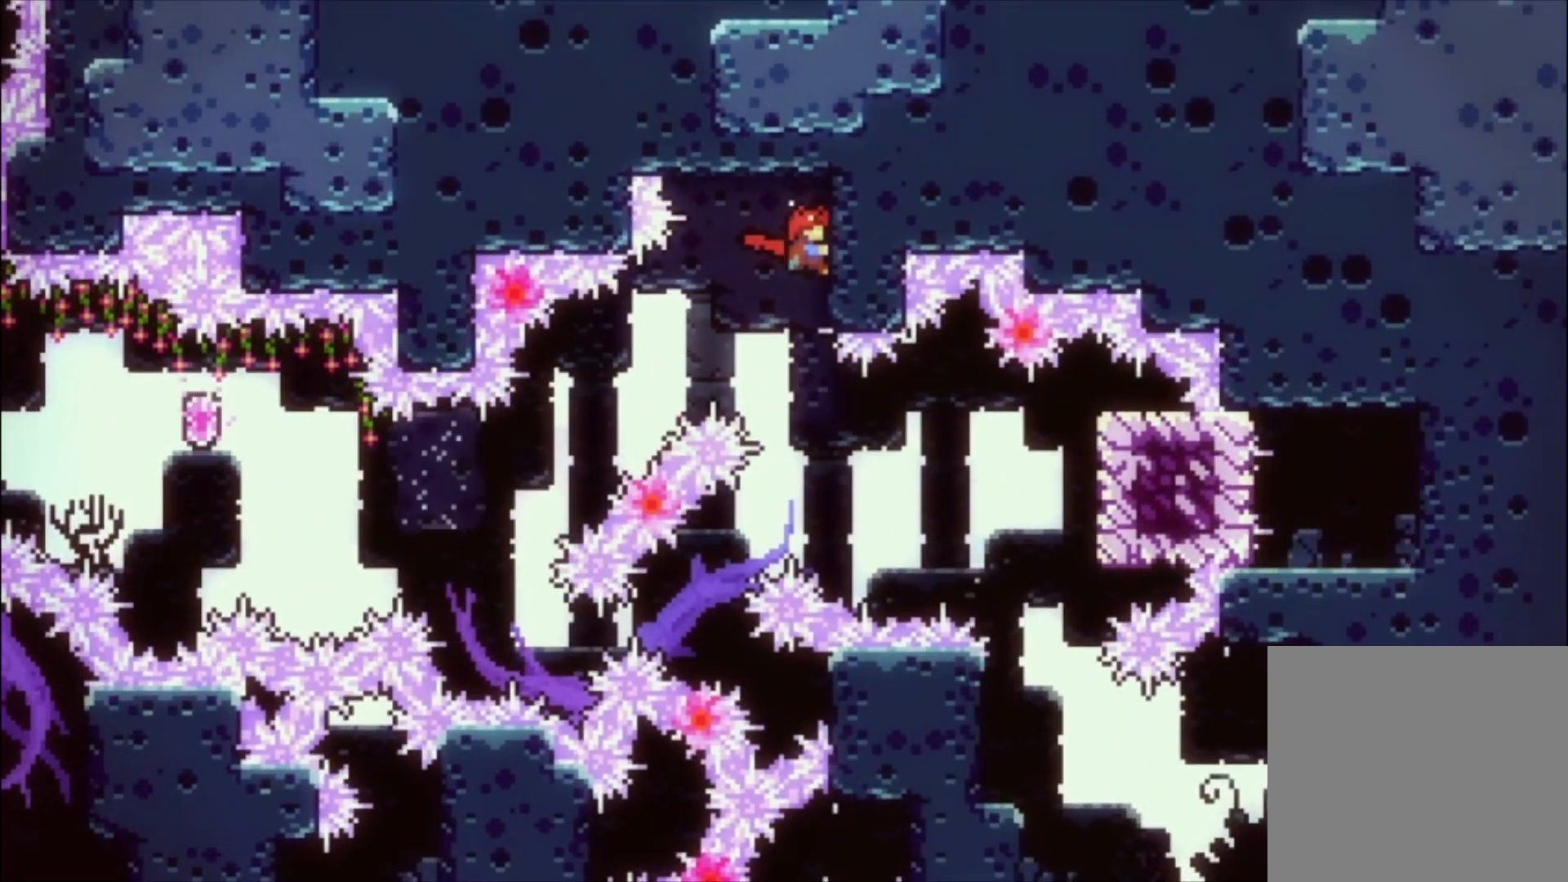
{"buttons": ["L1"], "events": []}
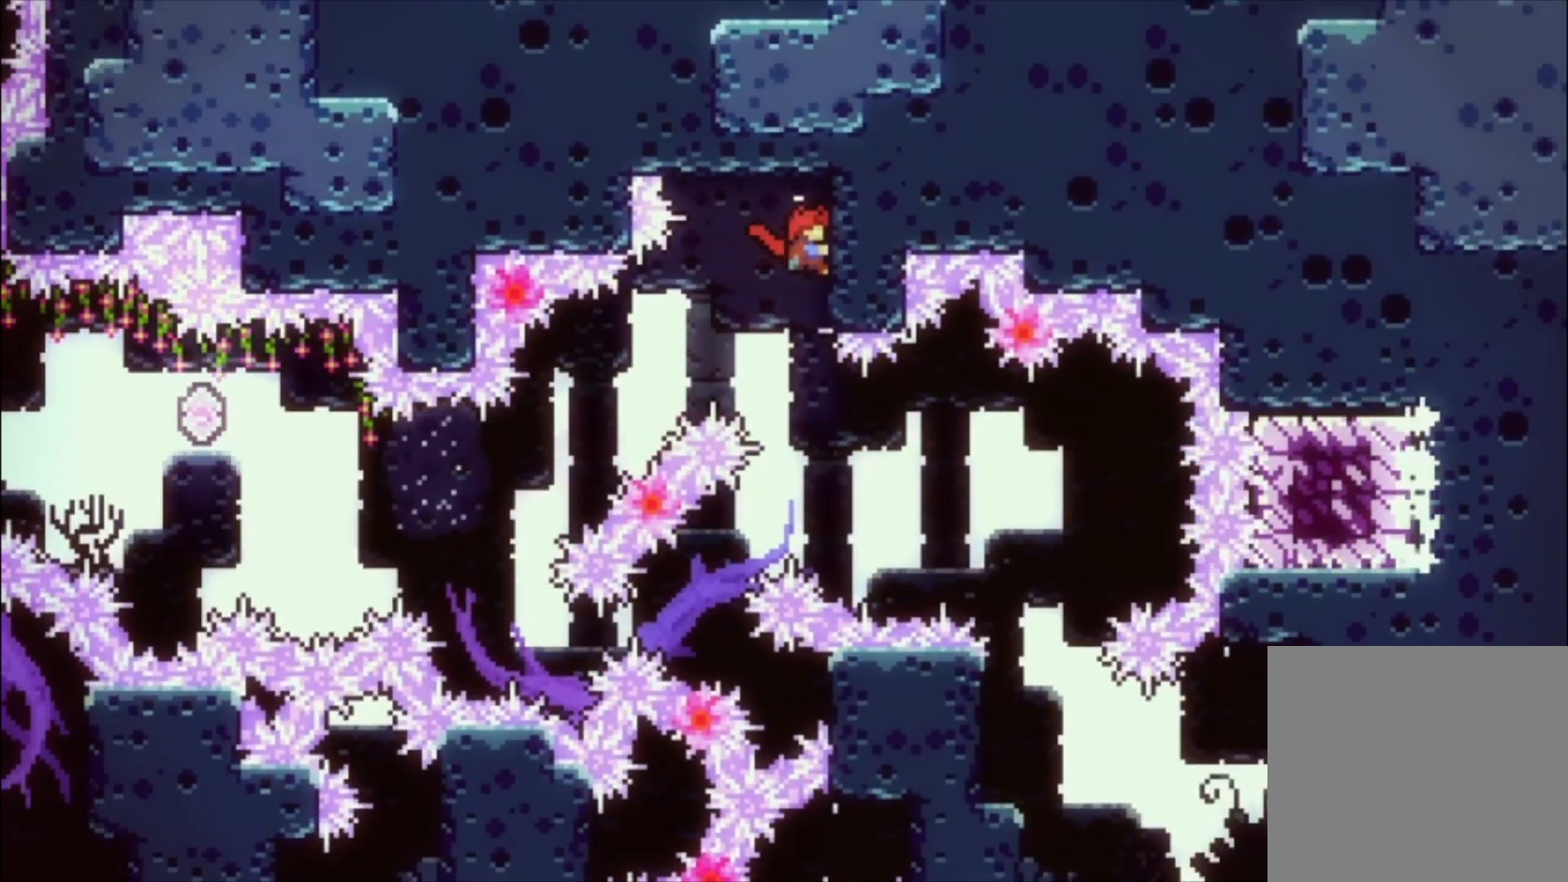
{"buttons": ["L1"], "events": []}
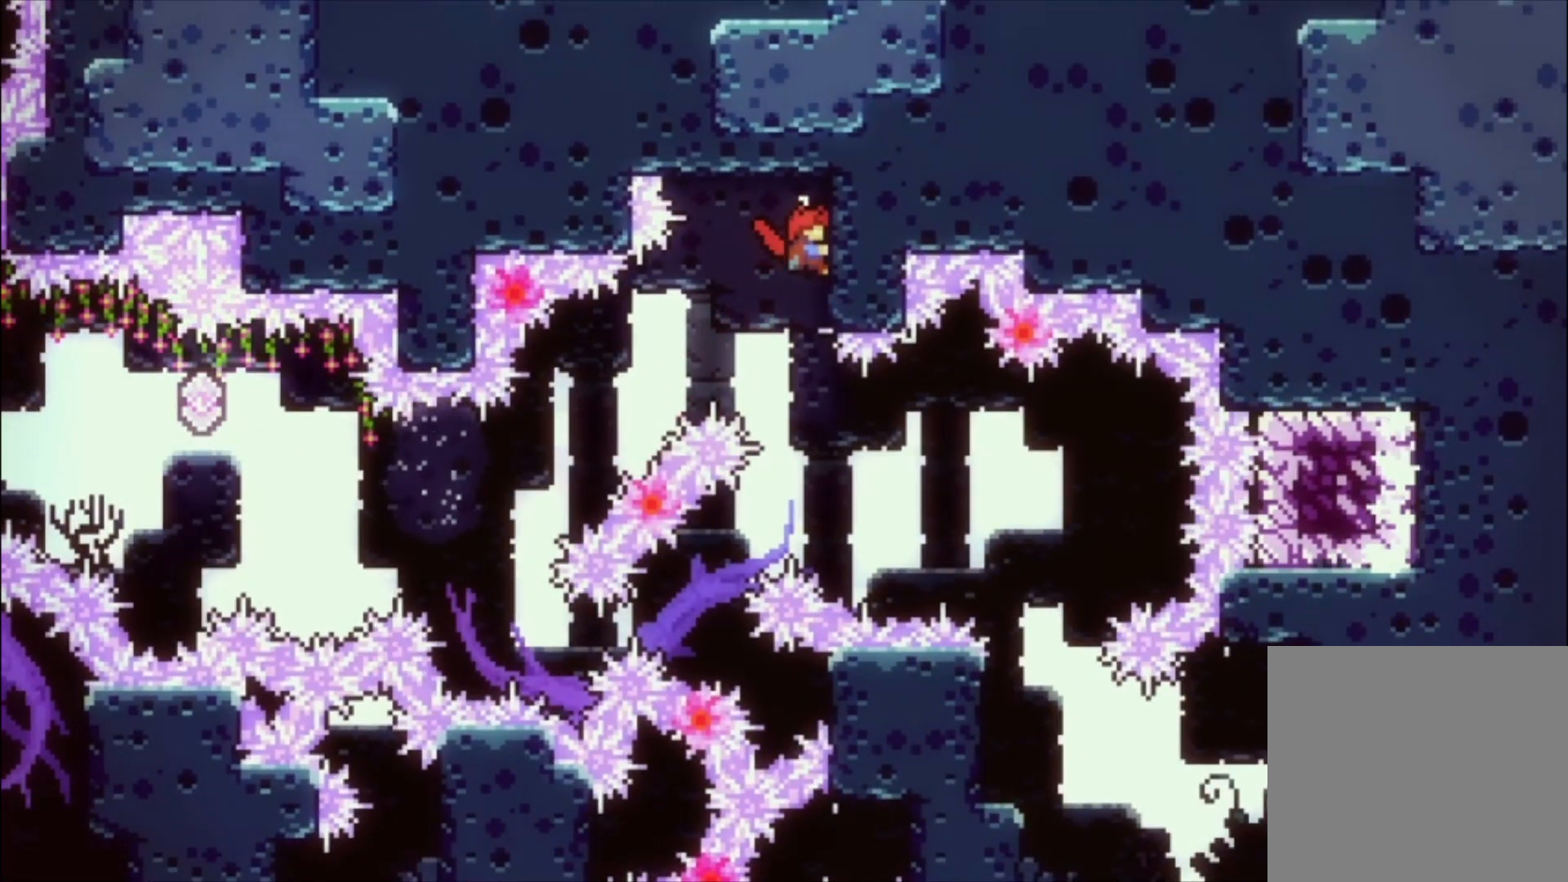
{"buttons": [], "events": [[400, "L1", "up"]]}
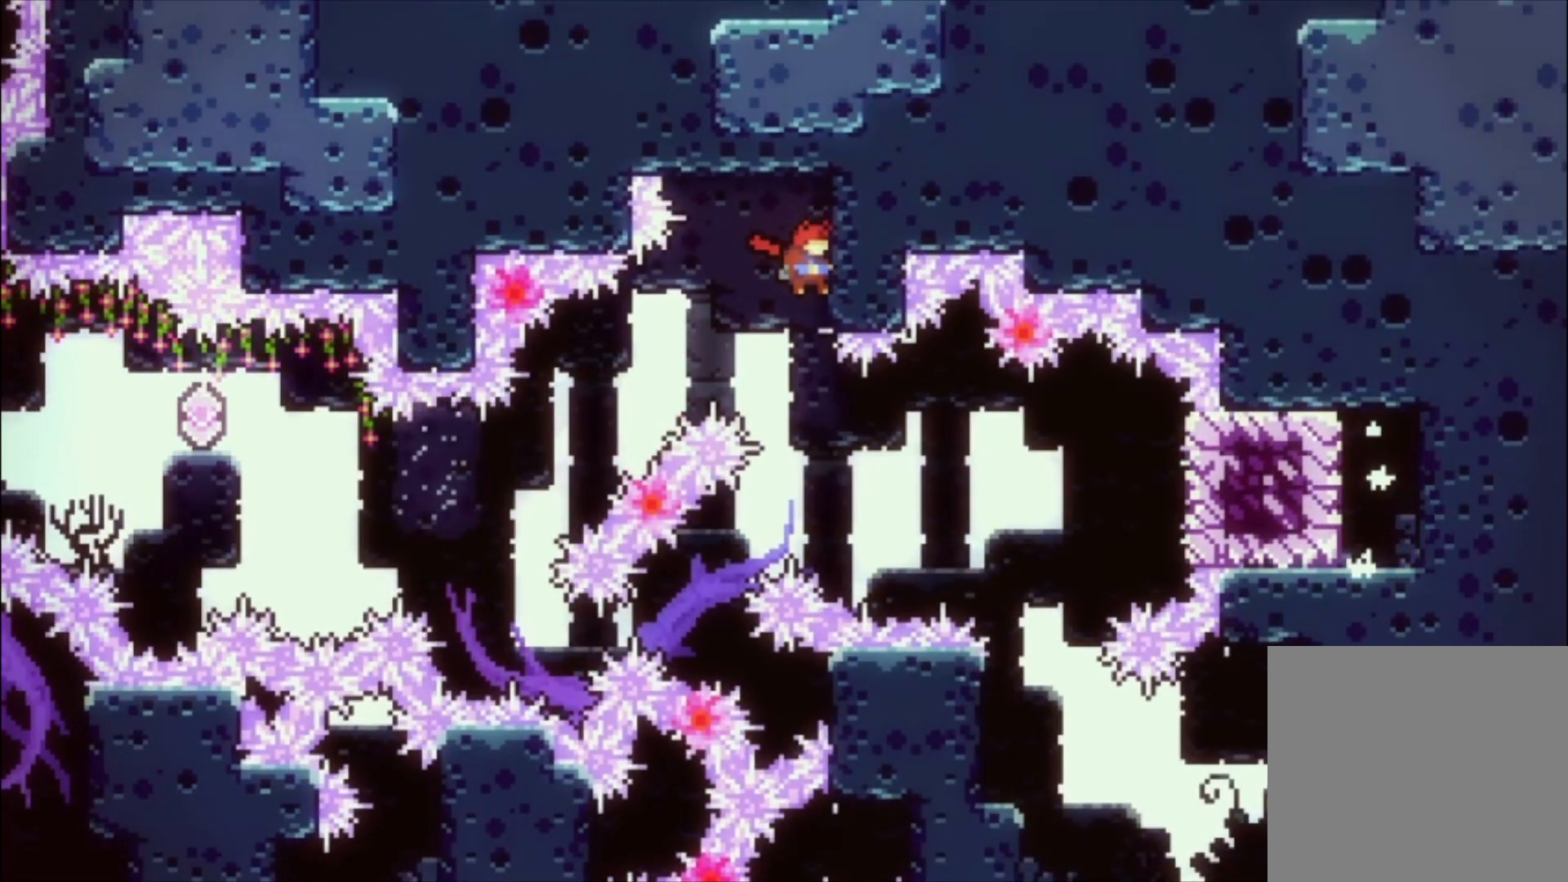
{"buttons": ["L1"], "events": [[300, "X", "down"], [333, "L1", "down"], [433, "X", "up"]]}
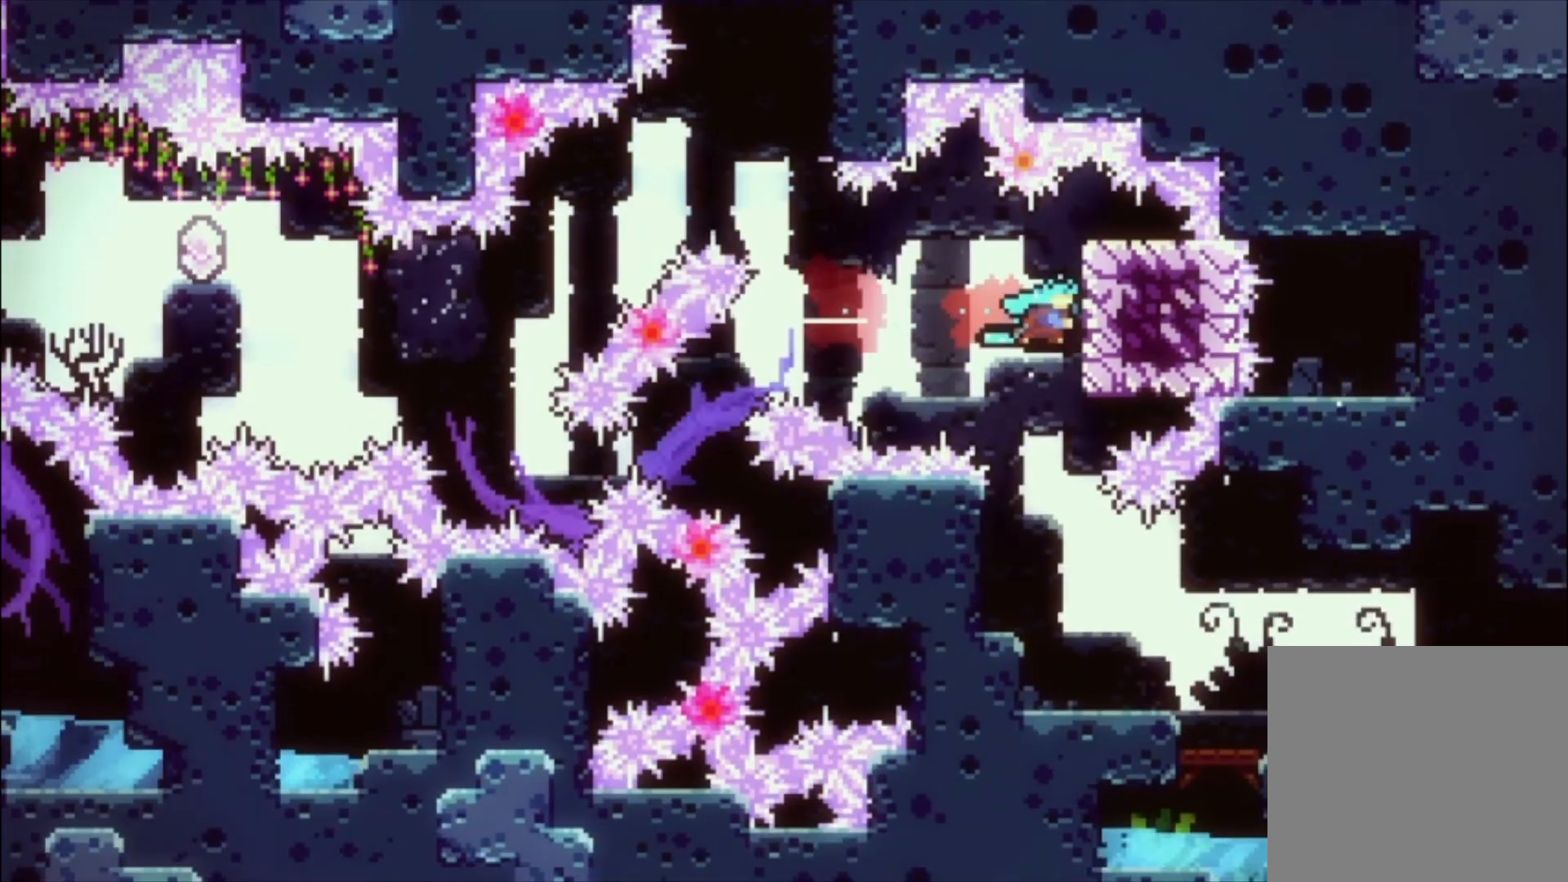
{"buttons": [], "events": [[133, "L1", "up"]]}
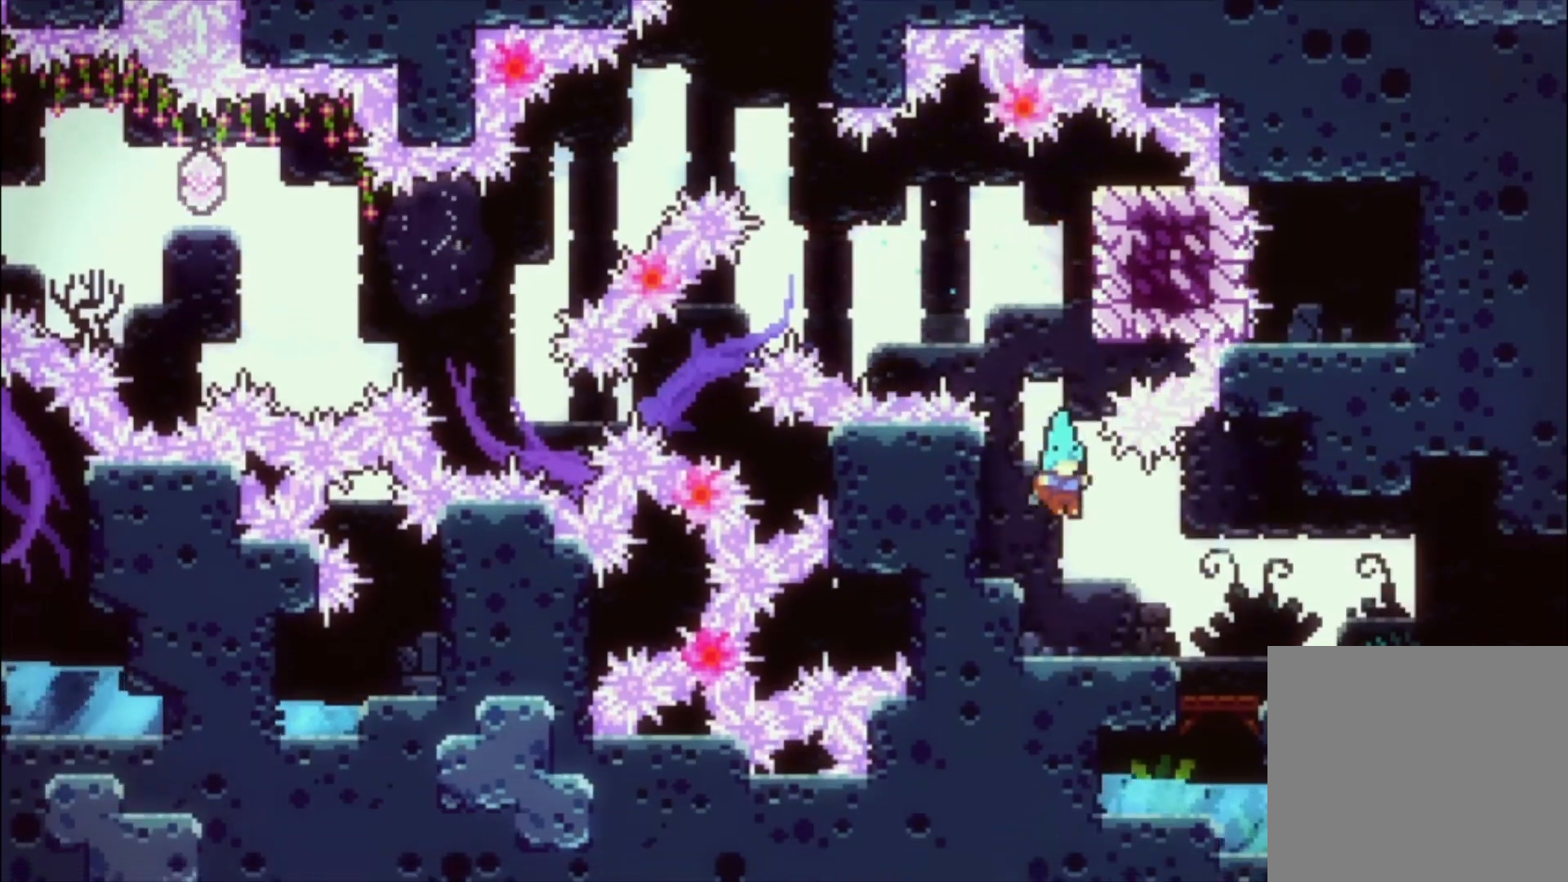
{"buttons": [], "events": []}
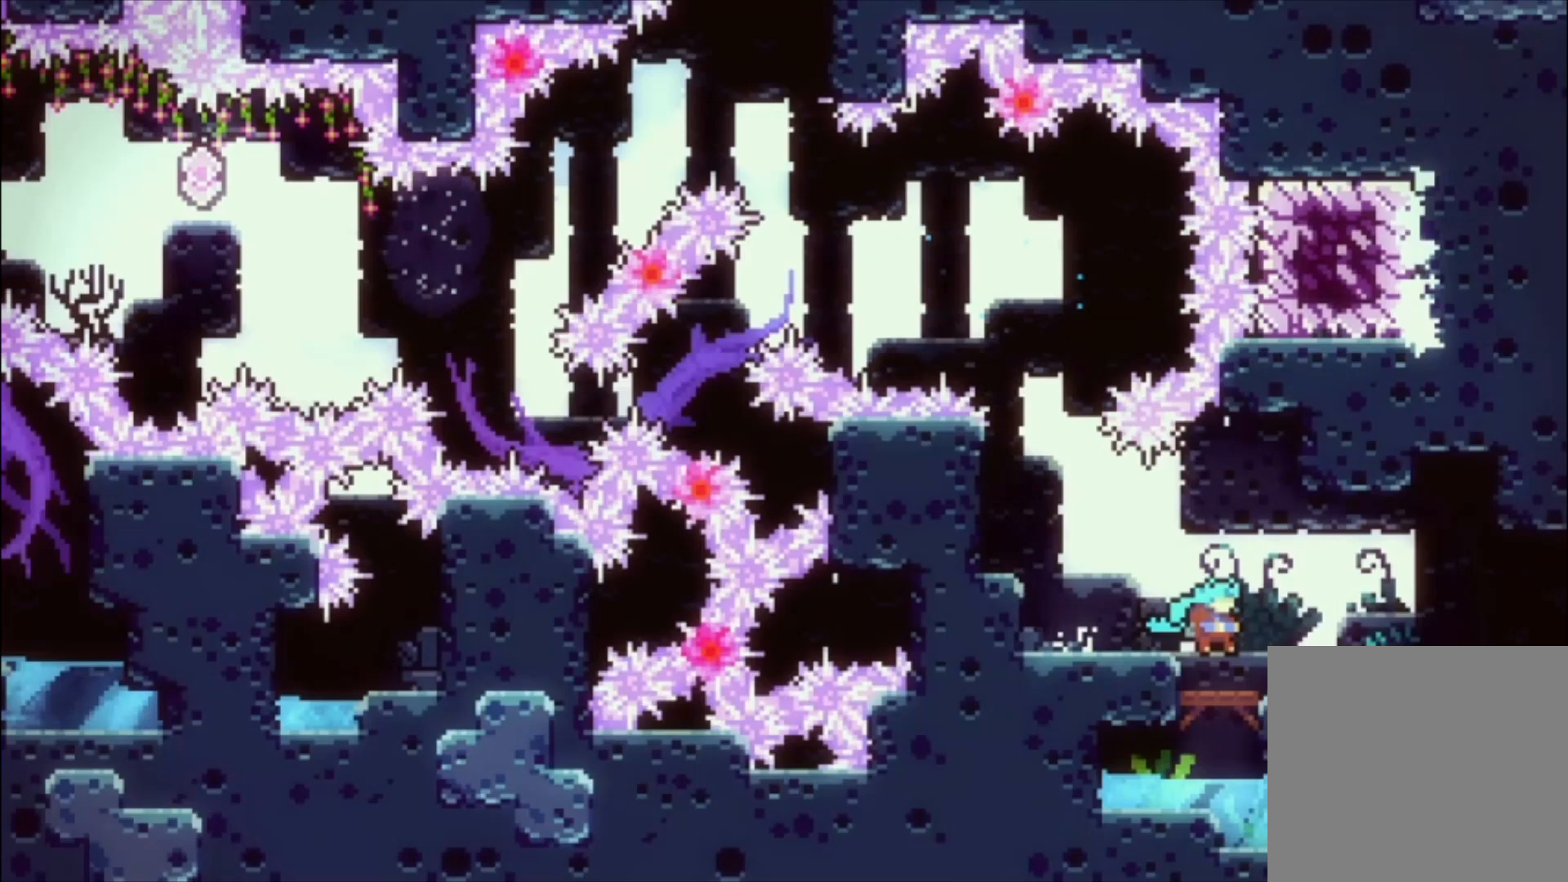
{"buttons": [], "events": []}
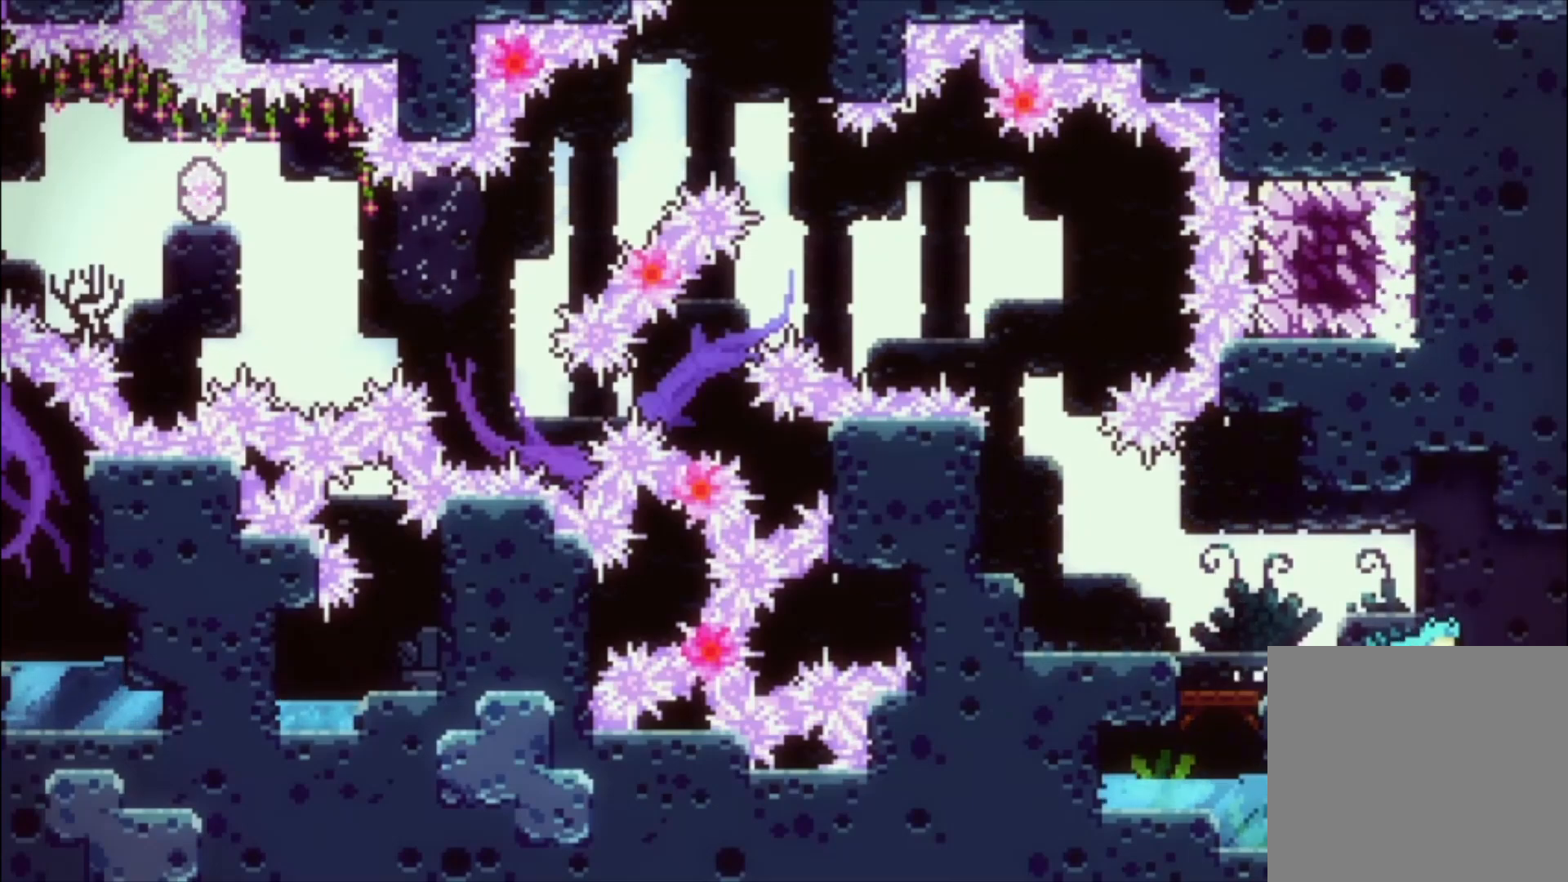
{"buttons": [], "events": []}
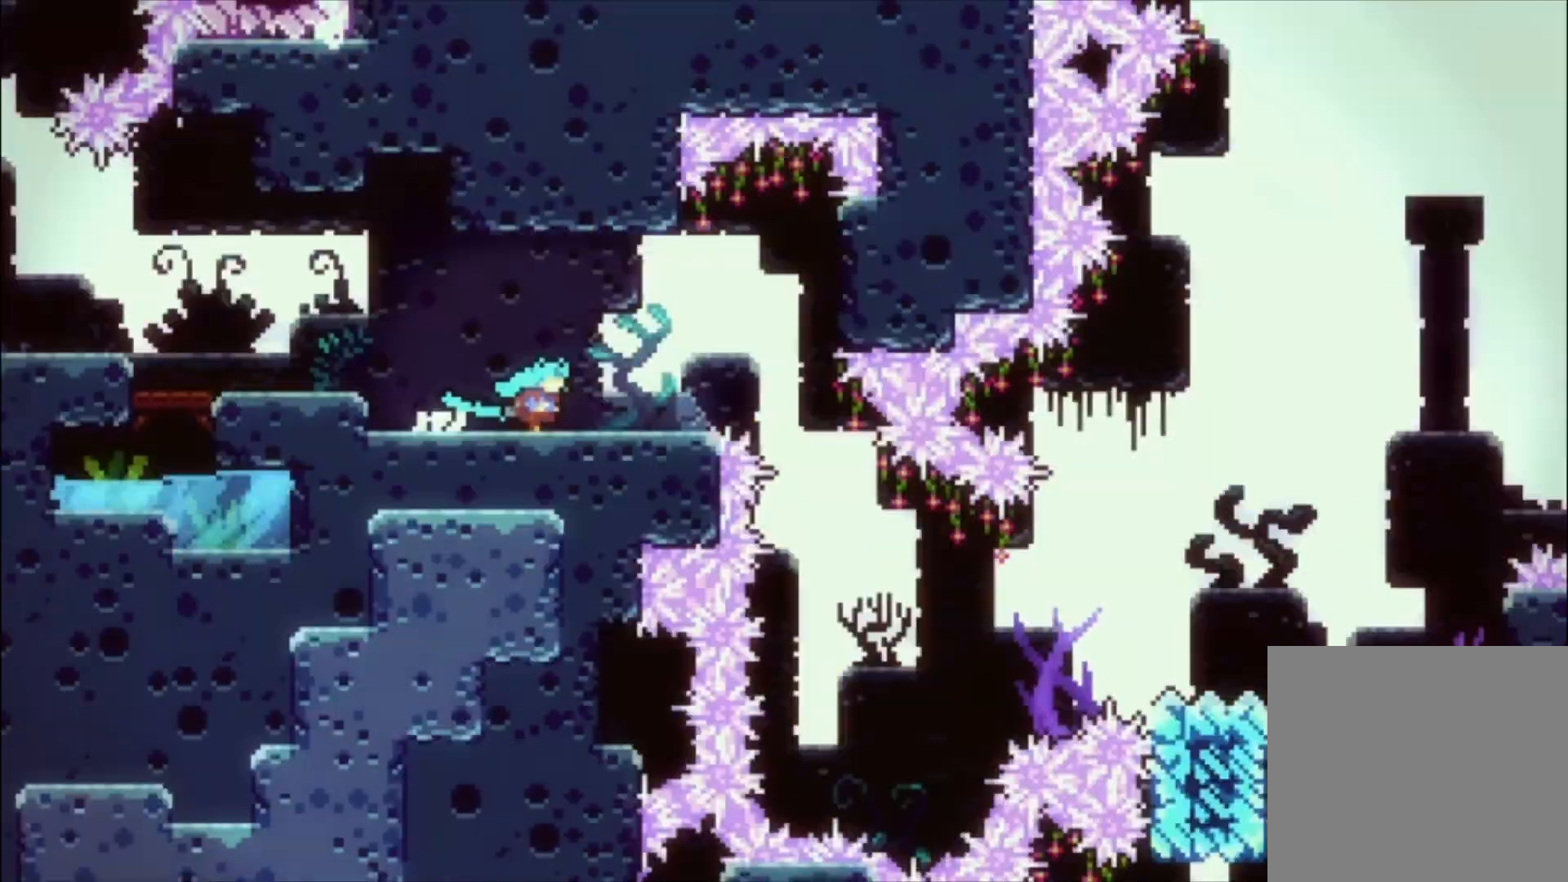
{"buttons": [], "events": []}
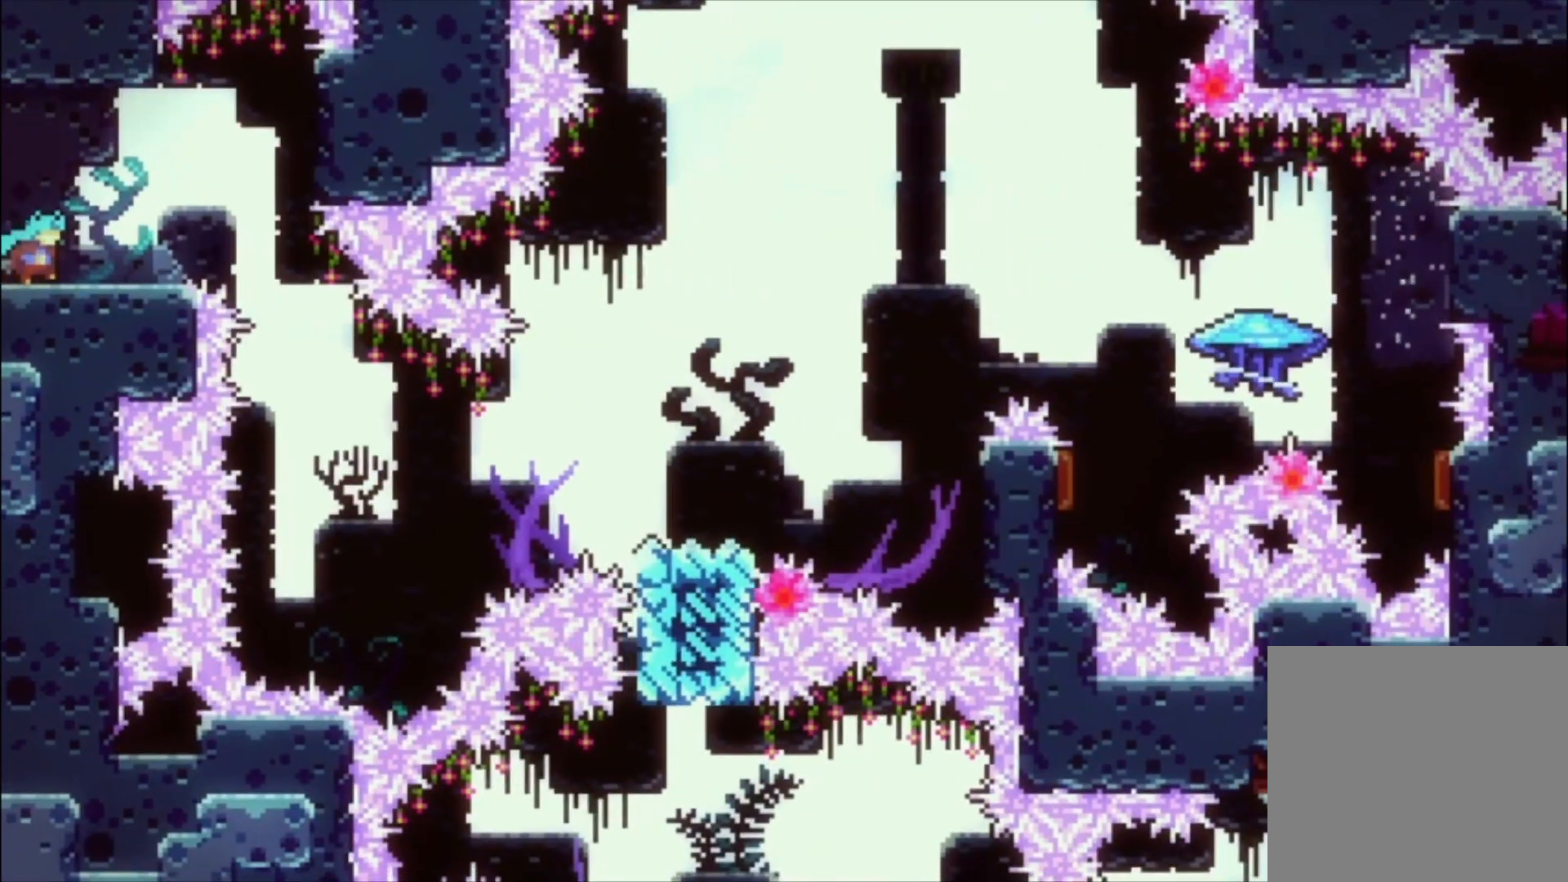
{"buttons": ["L1"], "events": [[300, "A", "down"], [400, "A", "up"], [400, "L1", "down"]]}
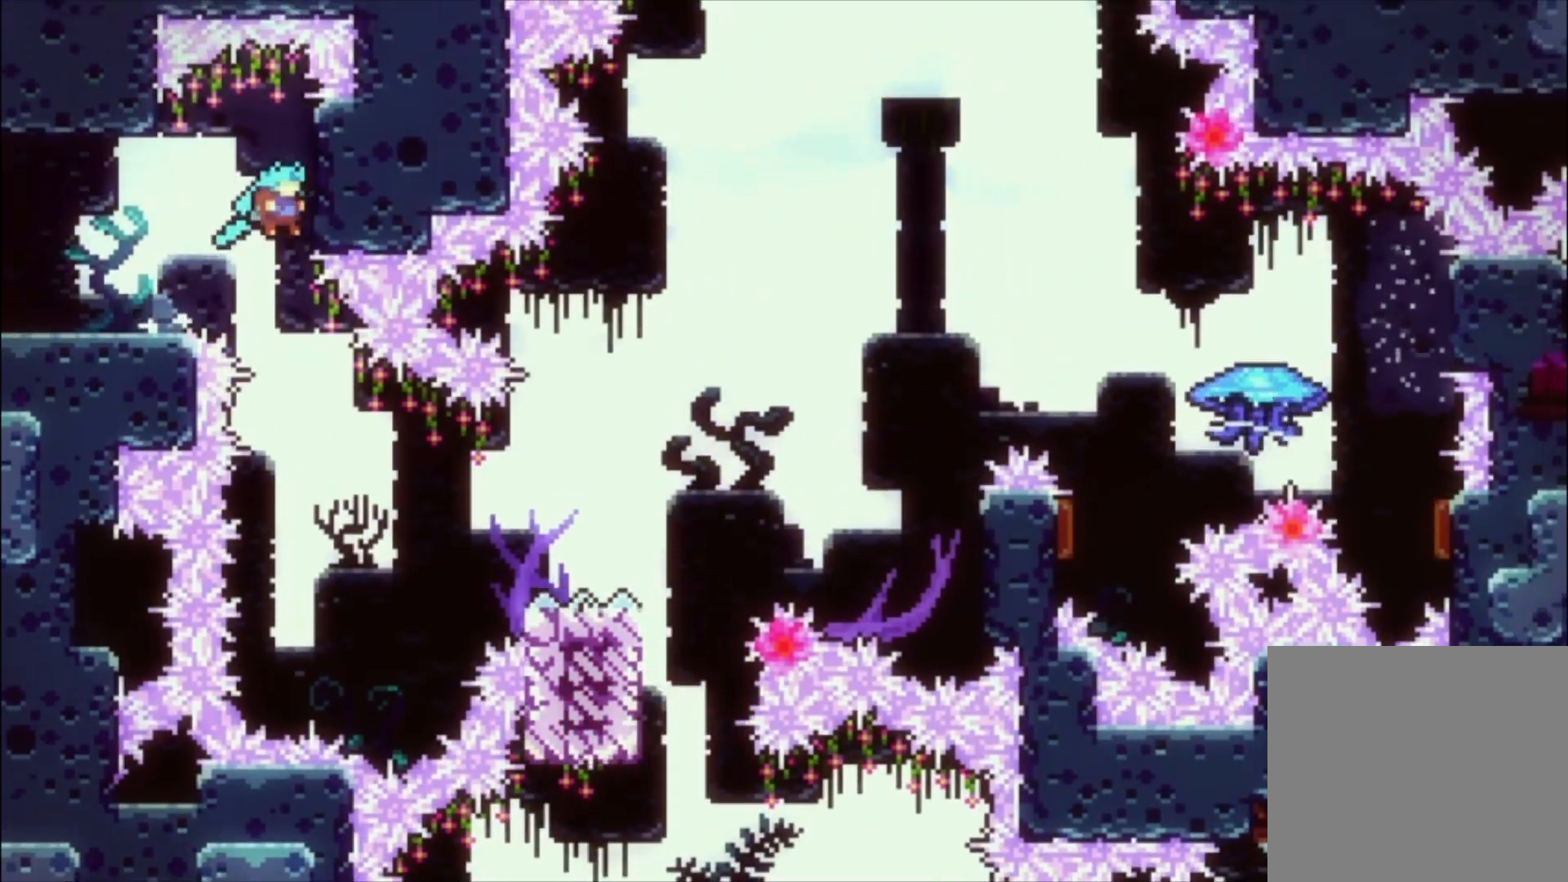
{"buttons": [], "events": [[167, "L1", "up"]]}
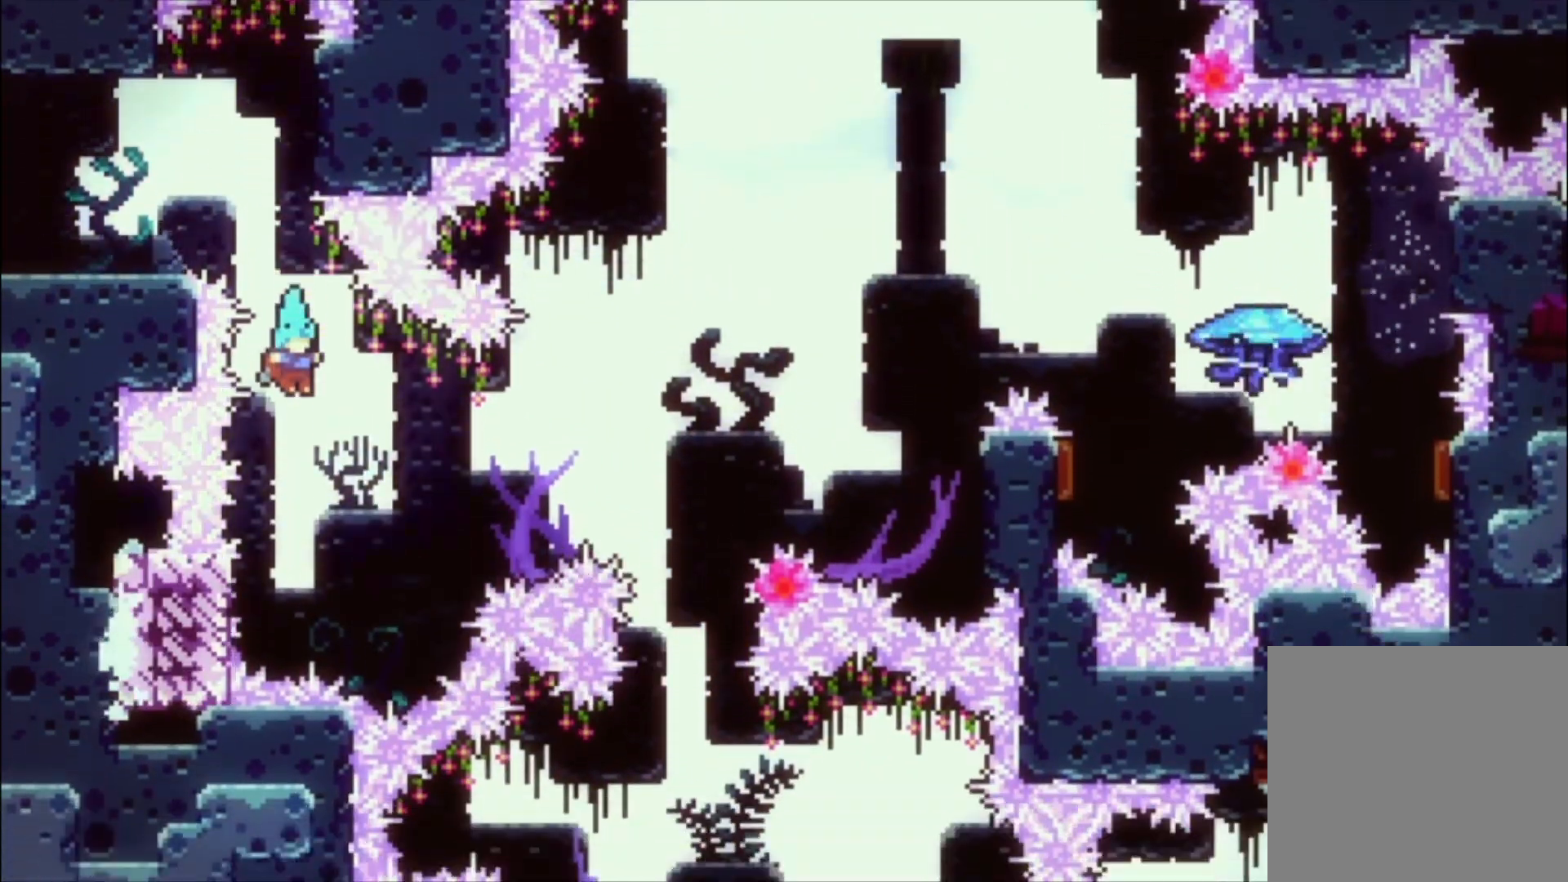
{"buttons": ["L1"], "events": [[133, "L1", "down"]]}
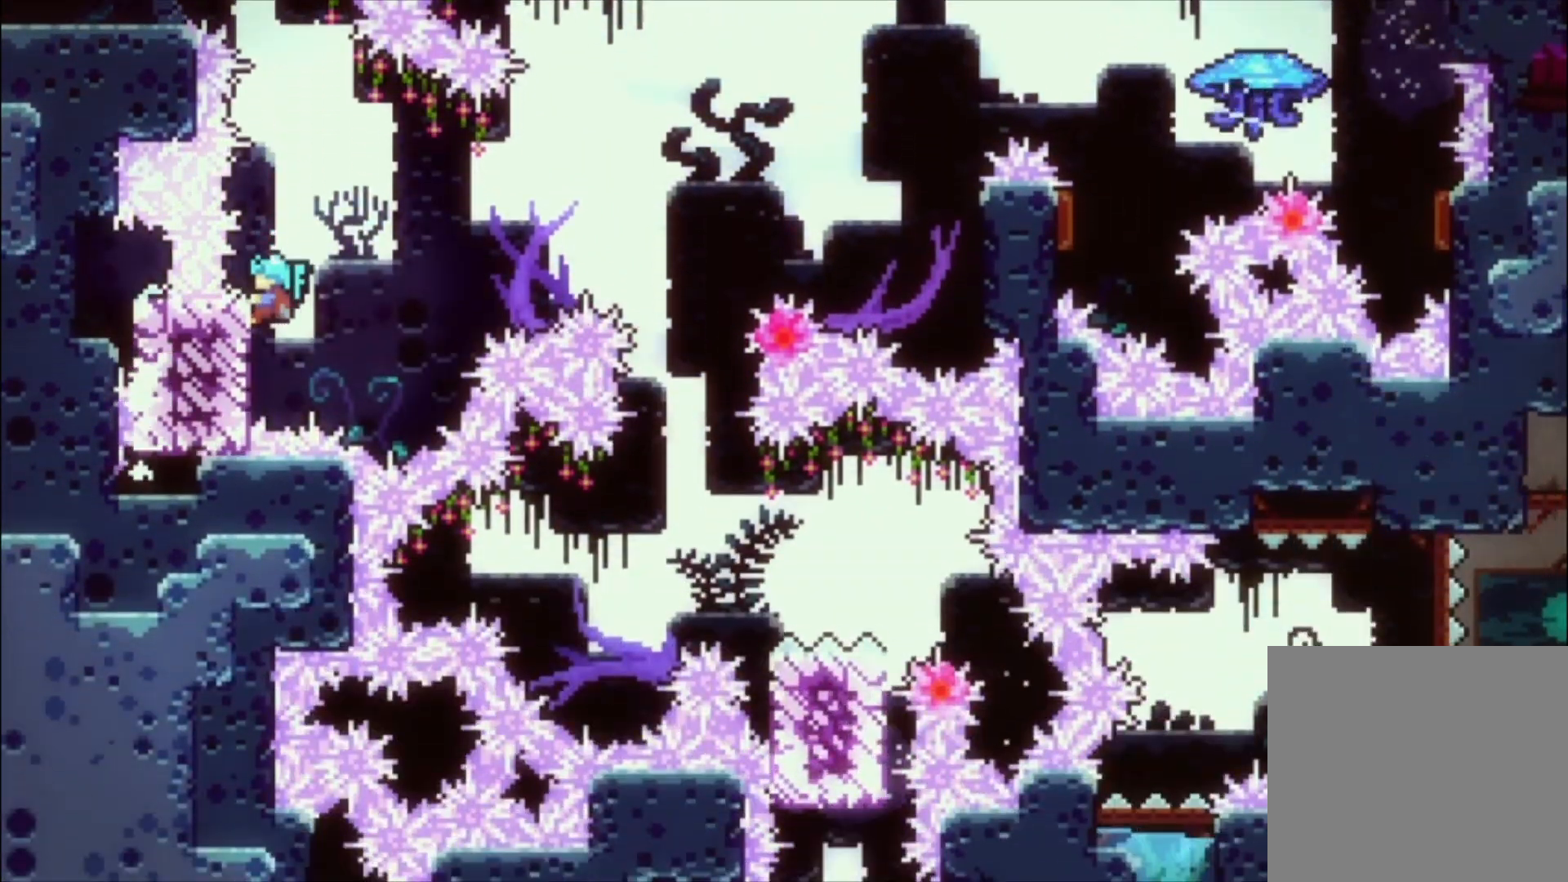
{"buttons": ["A", "L1"], "events": [[367, "A", "down"]]}
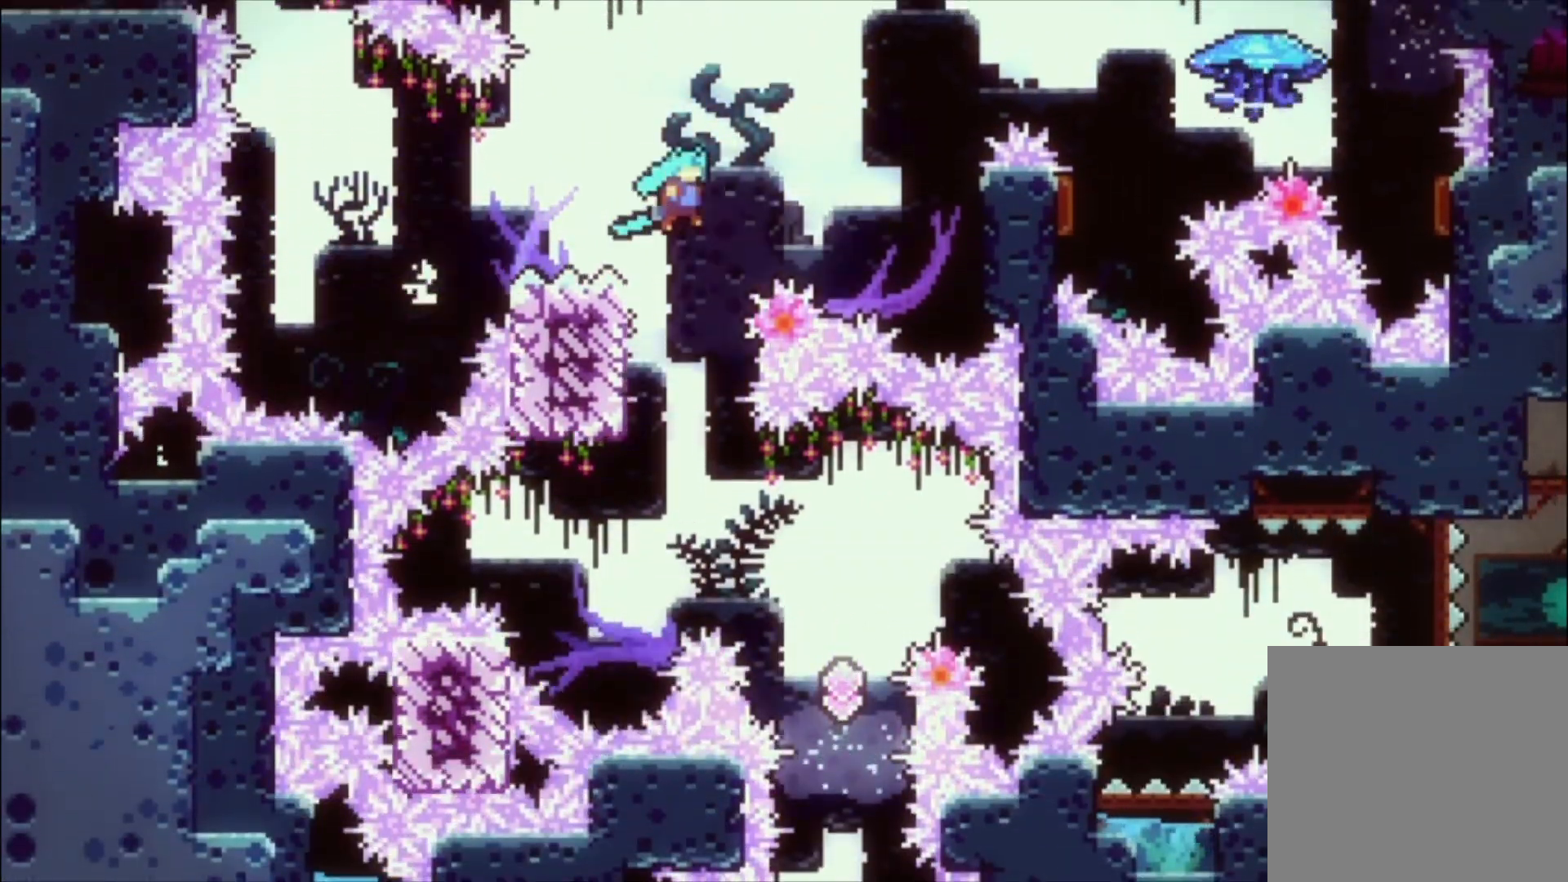
{"buttons": ["A", "L1"], "events": [[333, "A", "up"], [467, "A", "down"]]}
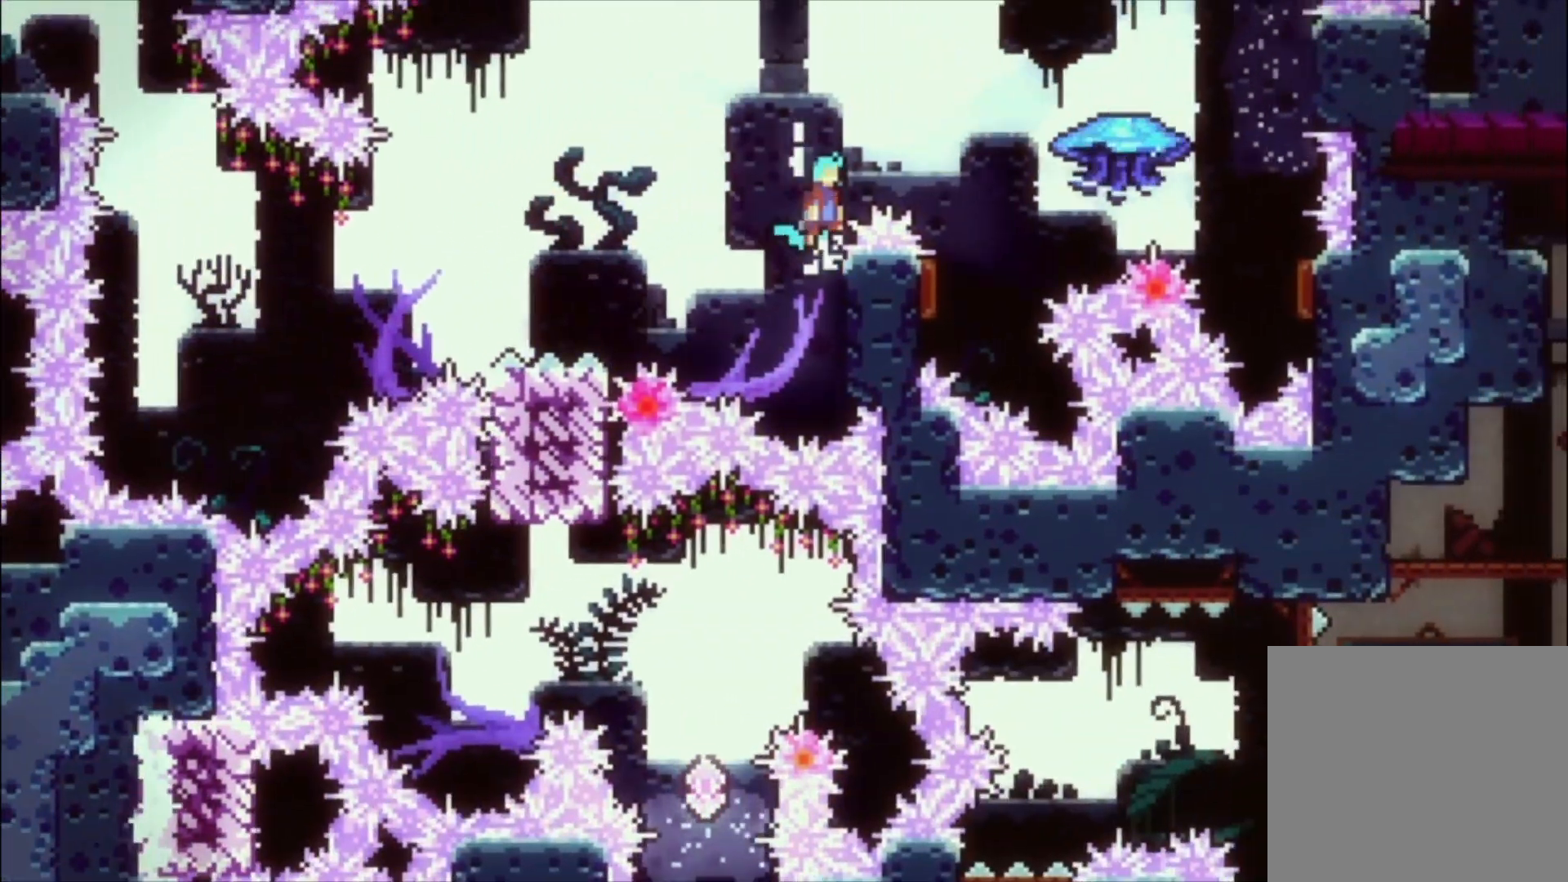
{"buttons": [], "events": [[300, "L1", "up"], [333, "A", "up"]]}
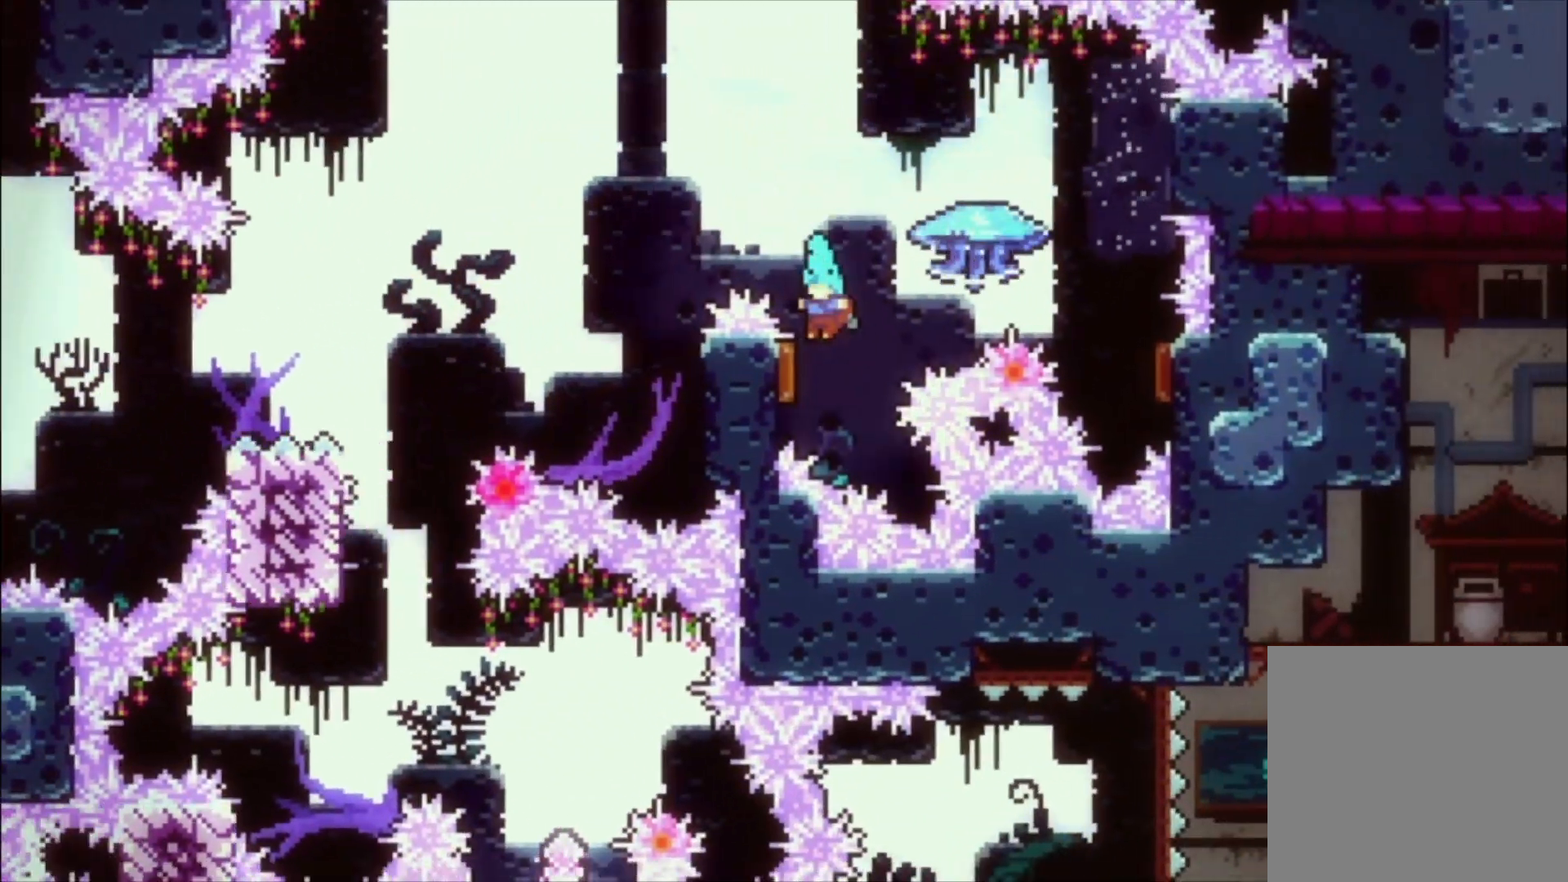
{"buttons": ["L1"], "events": [[433, "L1", "down"]]}
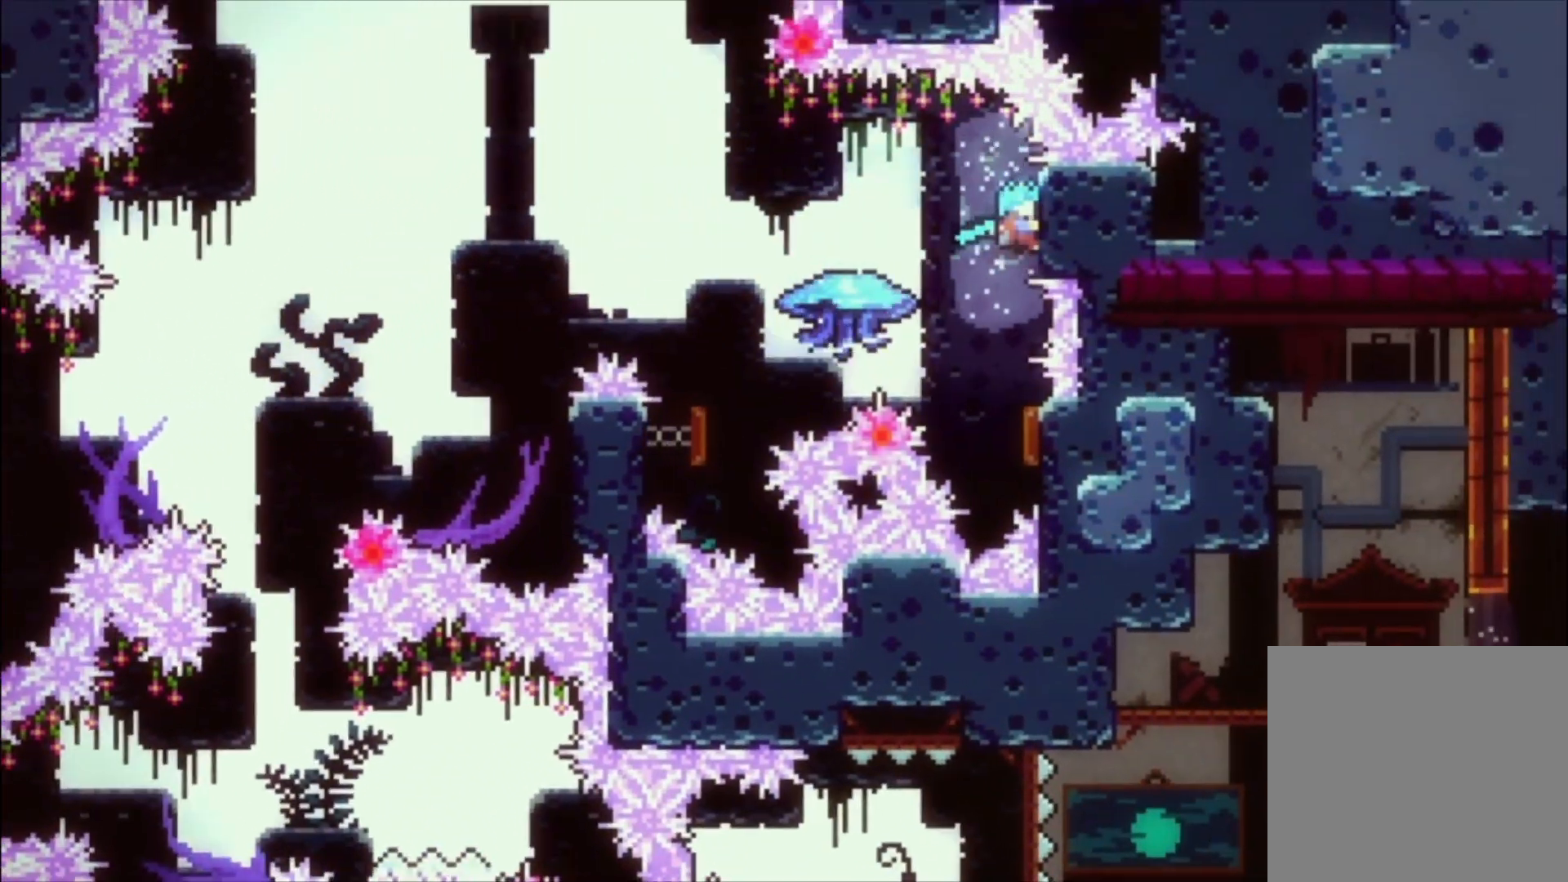
{"buttons": ["L1"], "events": [[133, "L1", "up"], [467, "L1", "down"]]}
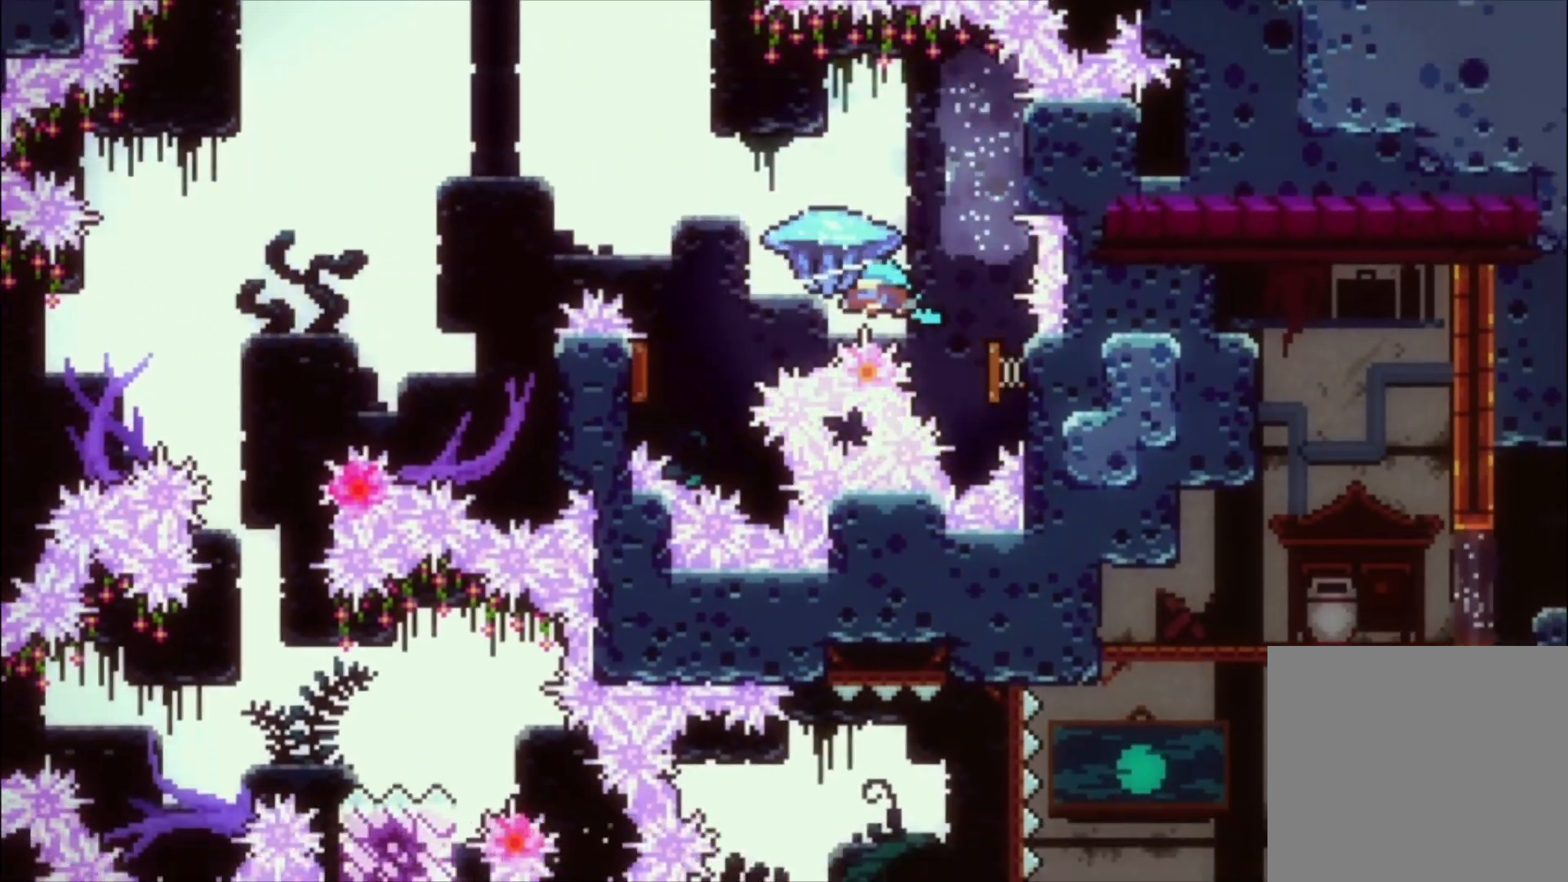
{"buttons": ["L1"], "events": []}
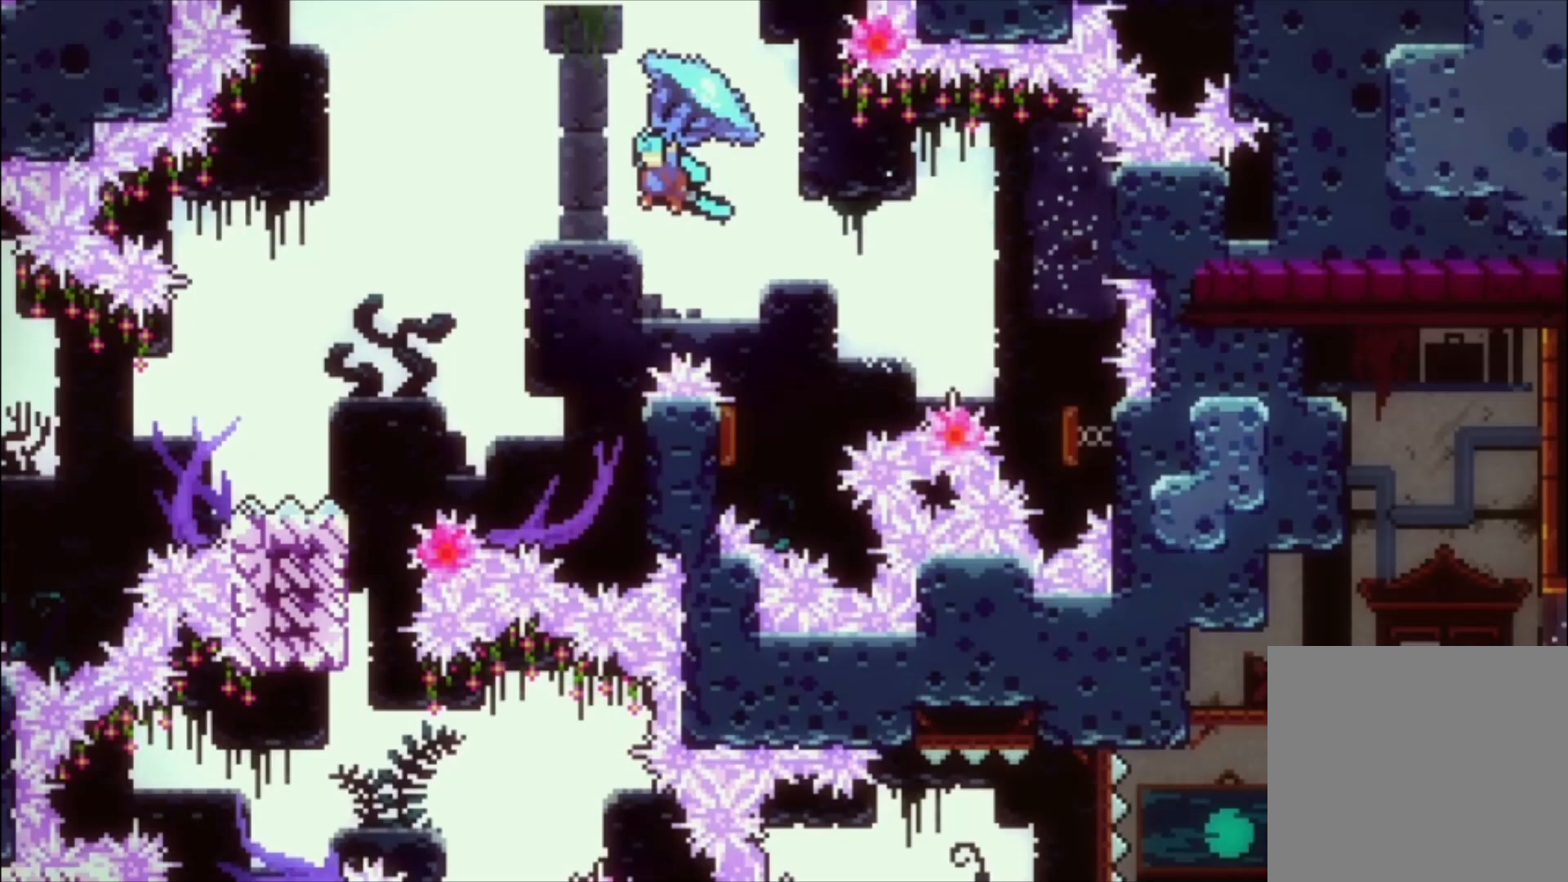
{"buttons": ["L1"], "events": []}
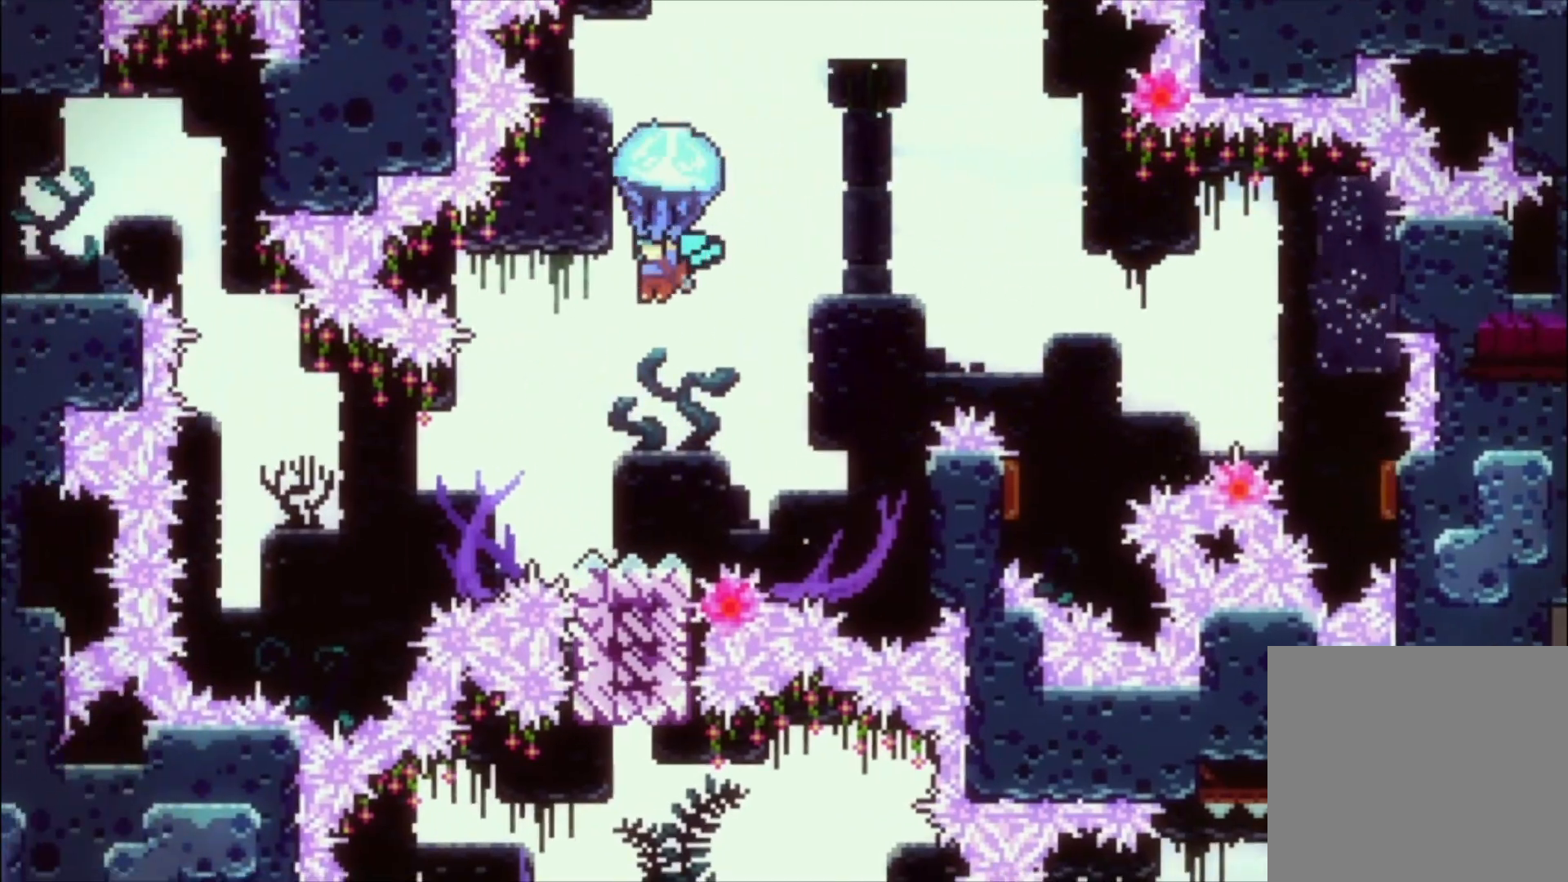
{"buttons": ["L1"], "events": []}
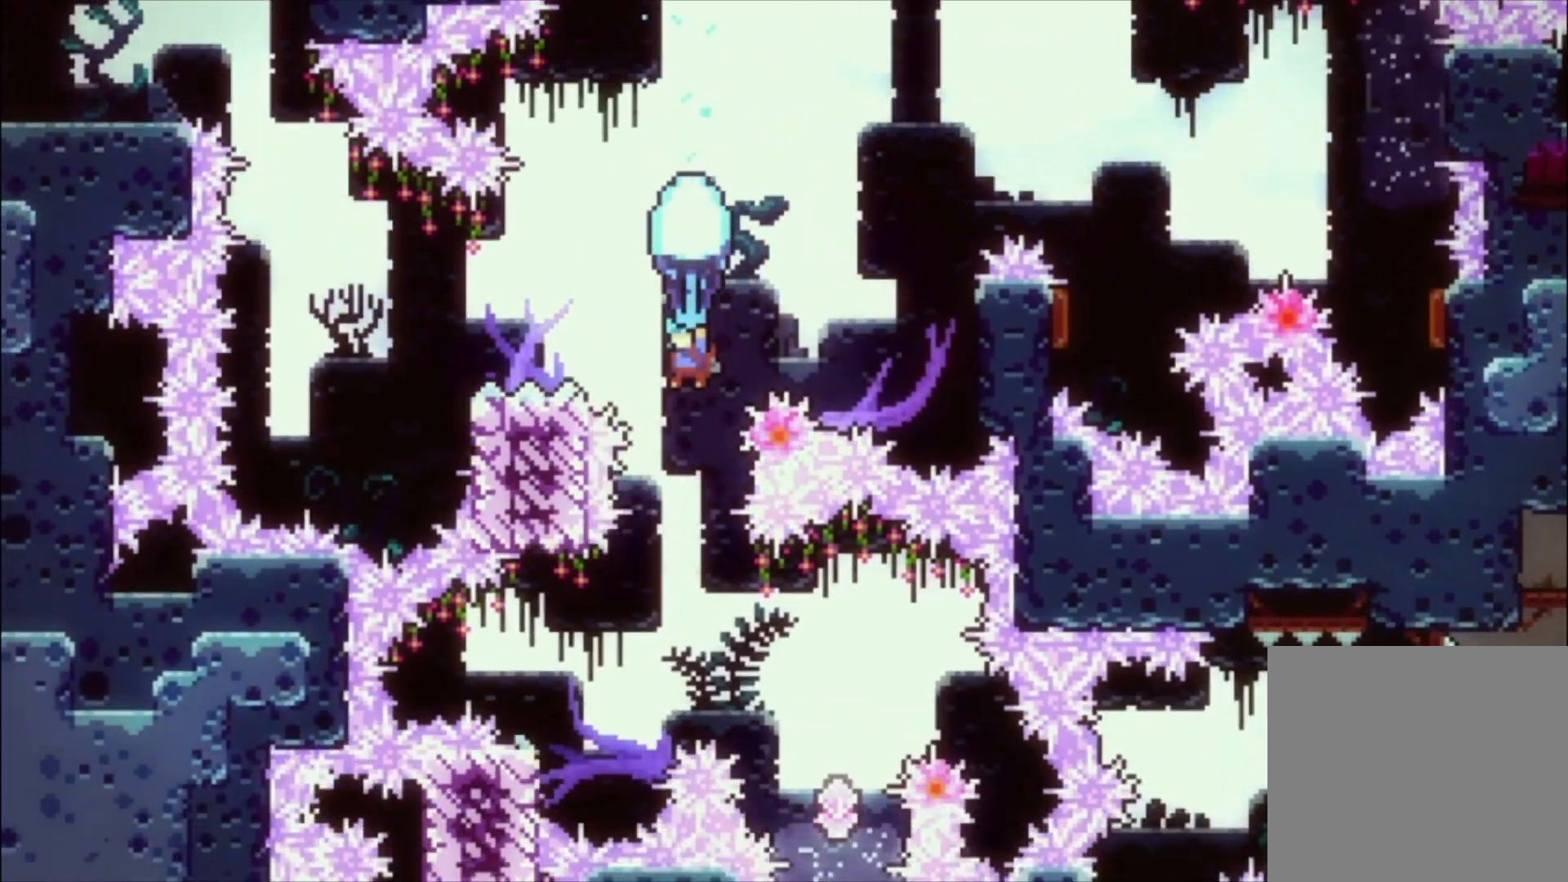
{"buttons": ["L1"], "events": []}
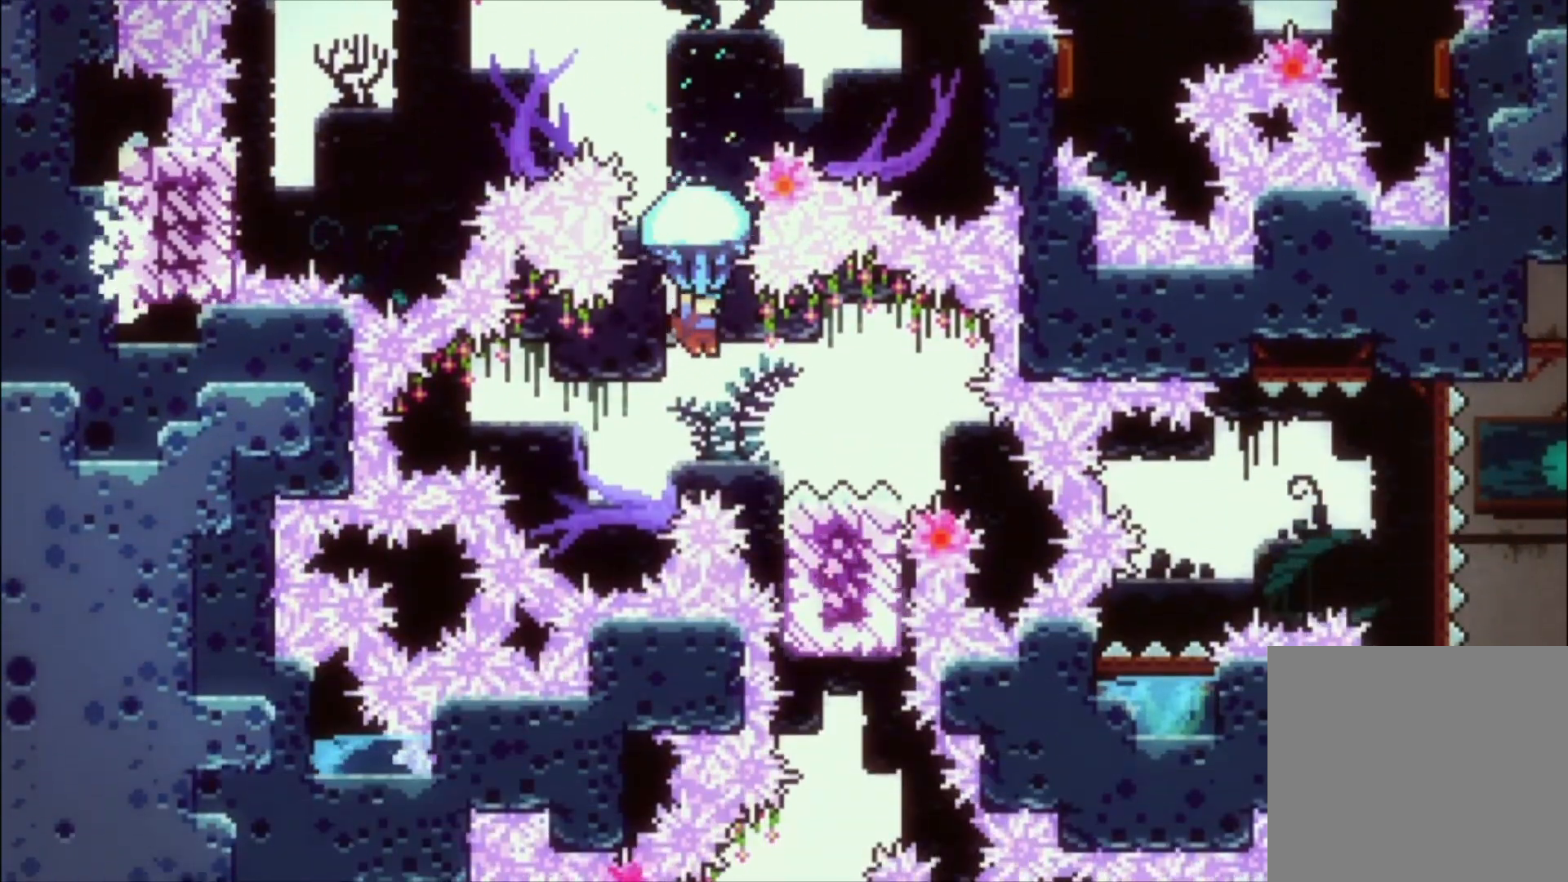
{"buttons": ["L1"], "events": []}
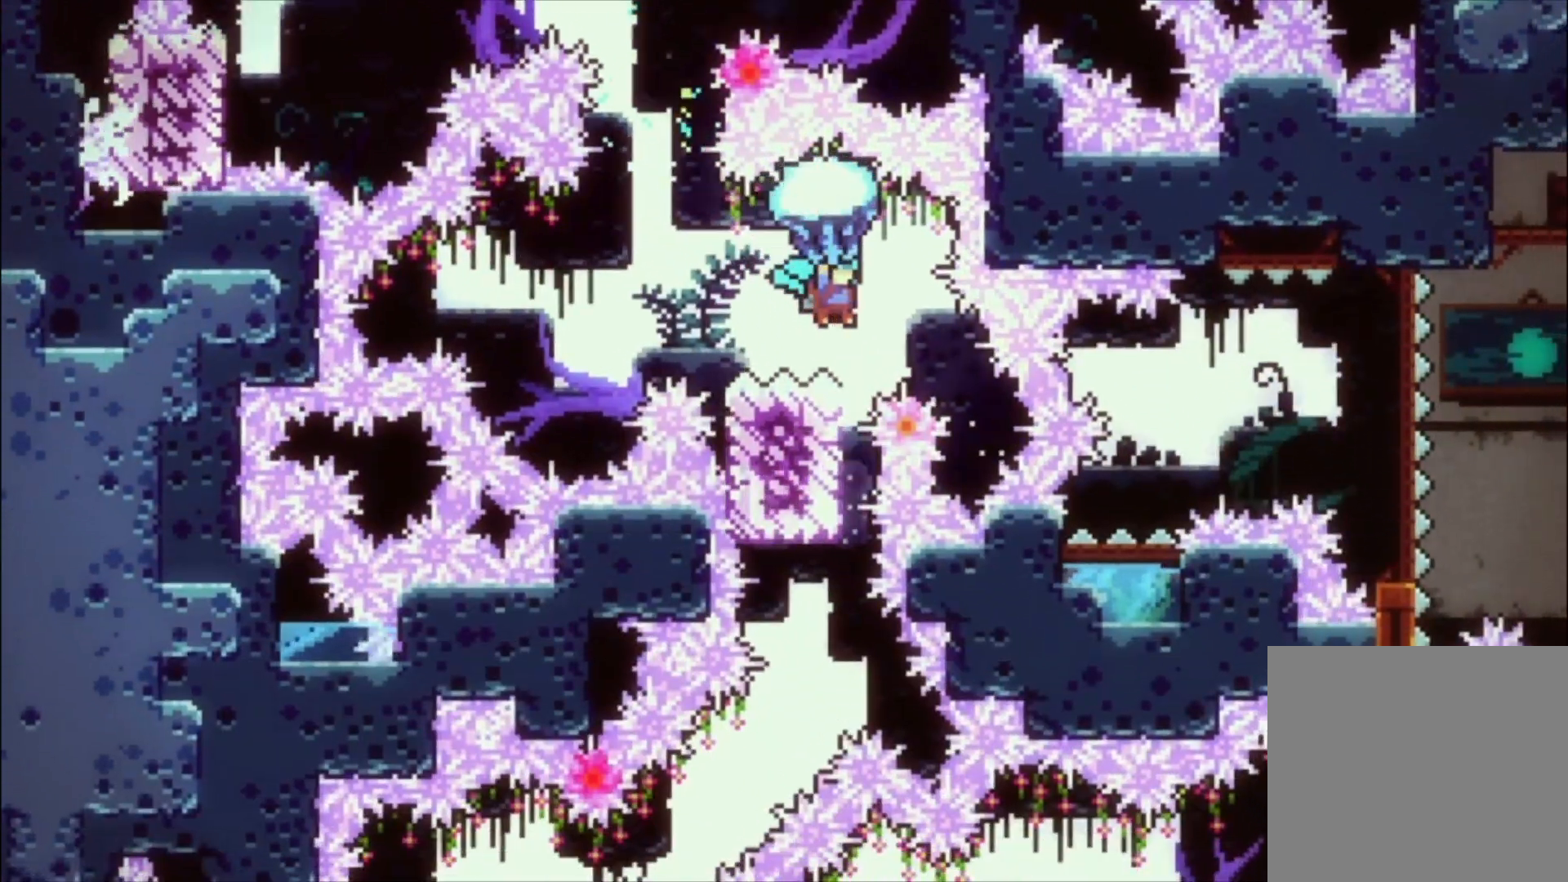
{"buttons": ["L1"], "events": []}
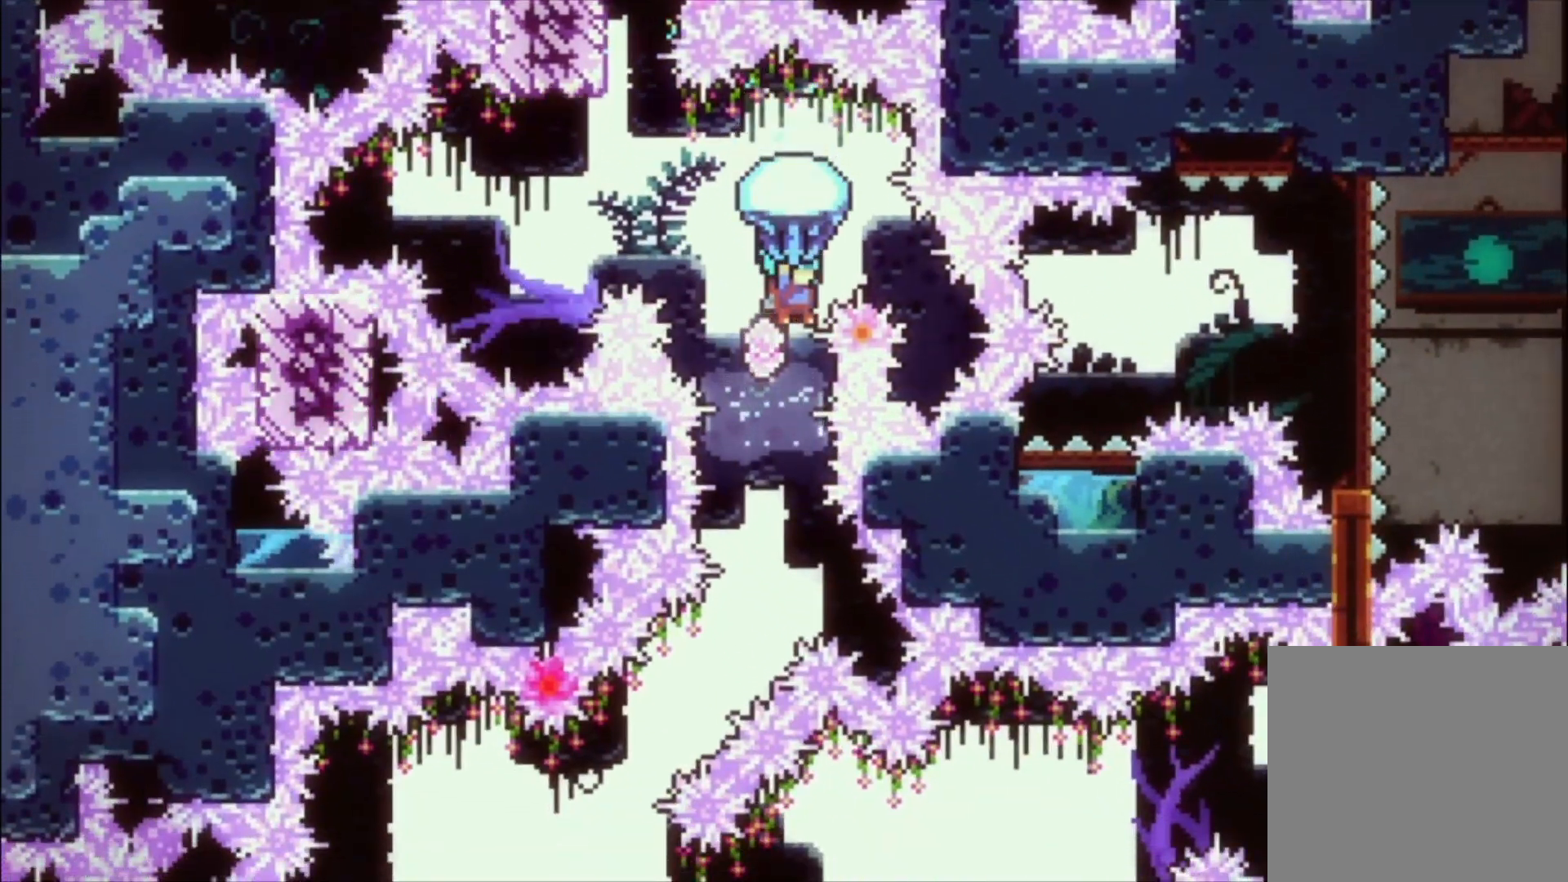
{"buttons": [], "events": [[300, "L1", "up"]]}